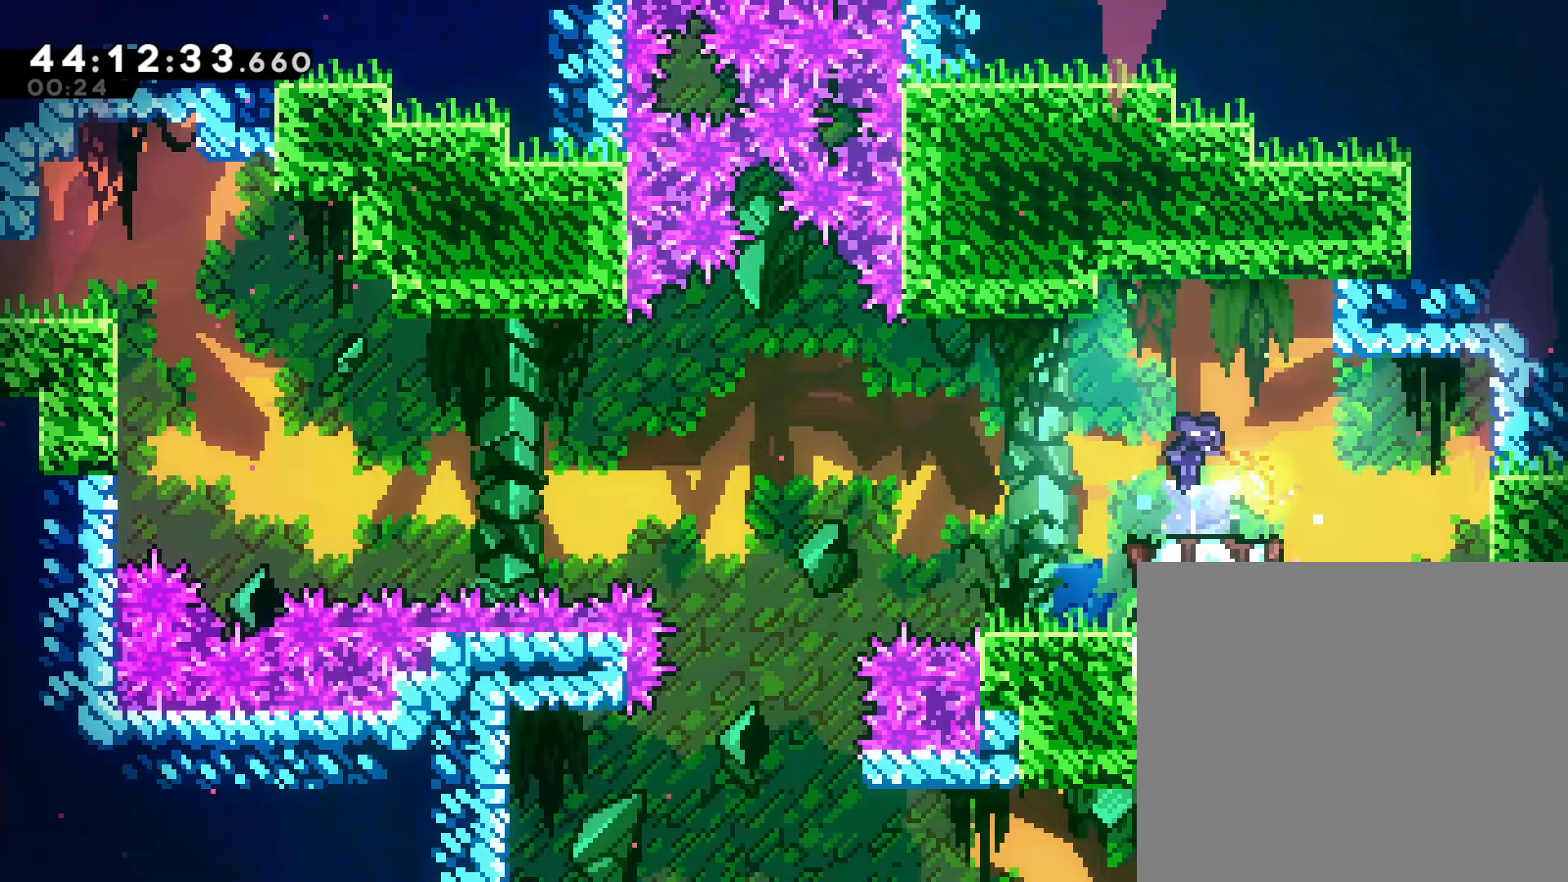
Gameplay with a controller (PlayStation layout); each line is a JSON object with the inputs held at the frame after it. "events" lists button and stick changes between this image and that frame as [ms after this image, input, new state], when the widget could be followed in between. Not read: R1 right_stick.
{"buttons": [], "left_stick": "right", "events": [[83, "left_stick", "center"], [333, "left_stick", "left"], [483, "left_stick", "right"]]}
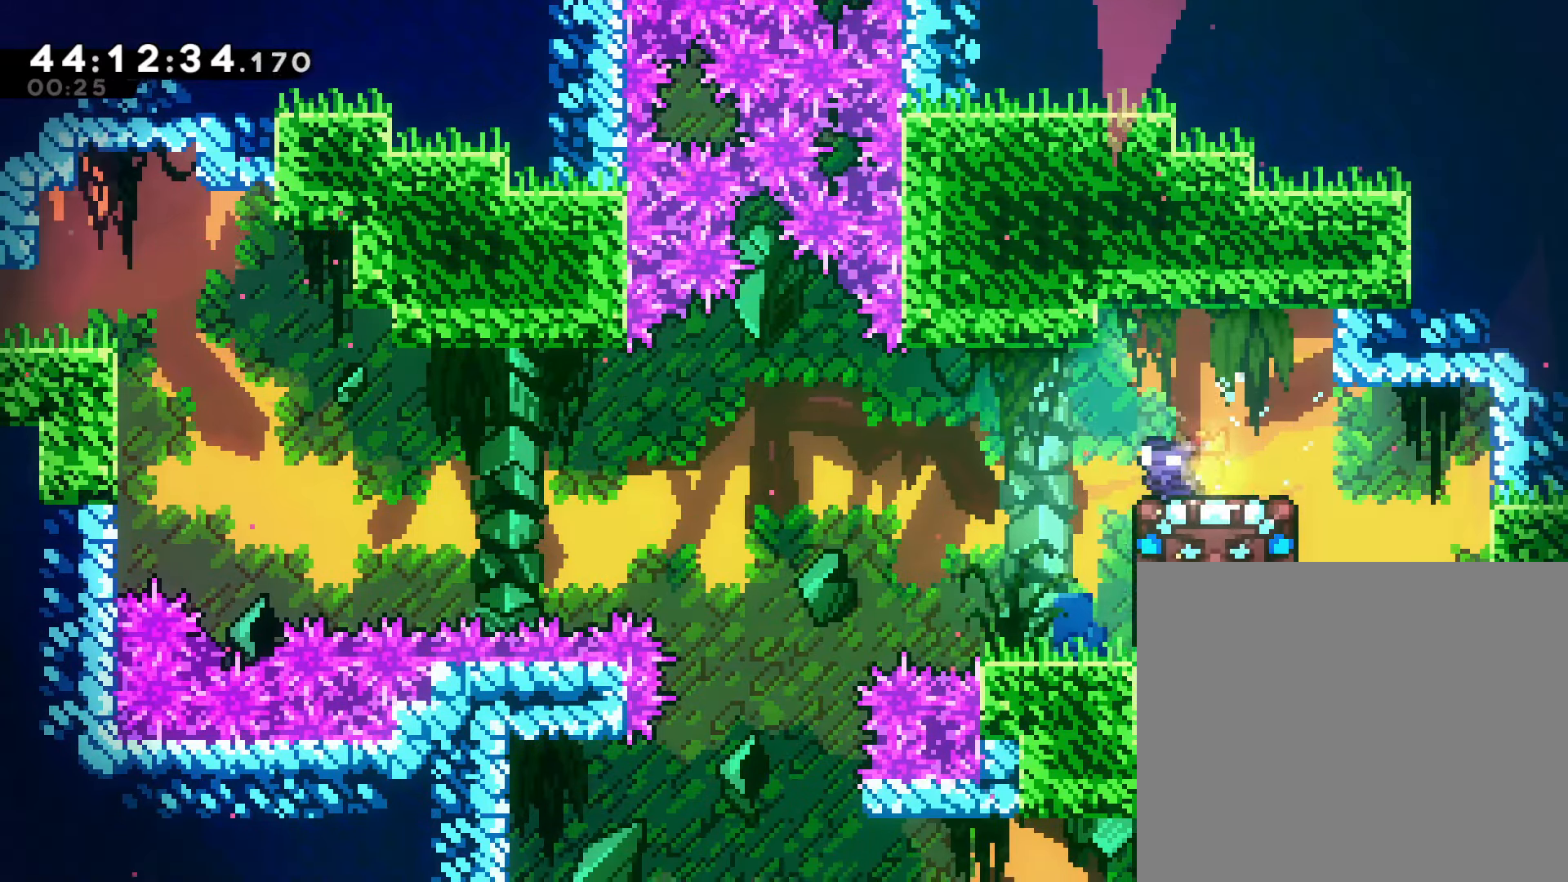
{"buttons": [], "left_stick": "center", "events": [[100, "left_stick", "center"]]}
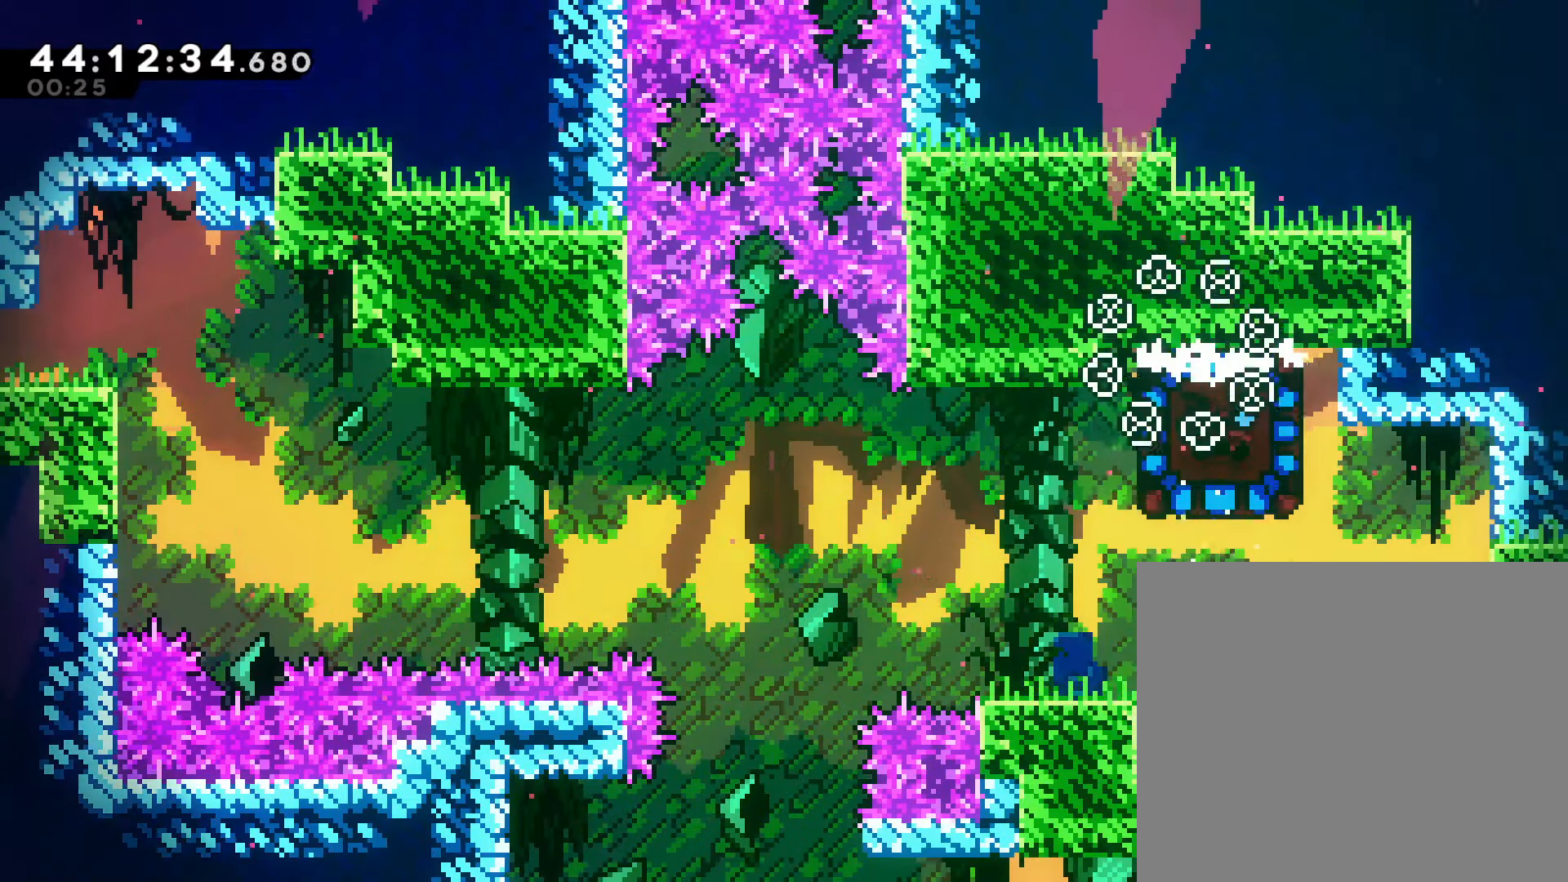
{"buttons": [], "left_stick": "center", "events": []}
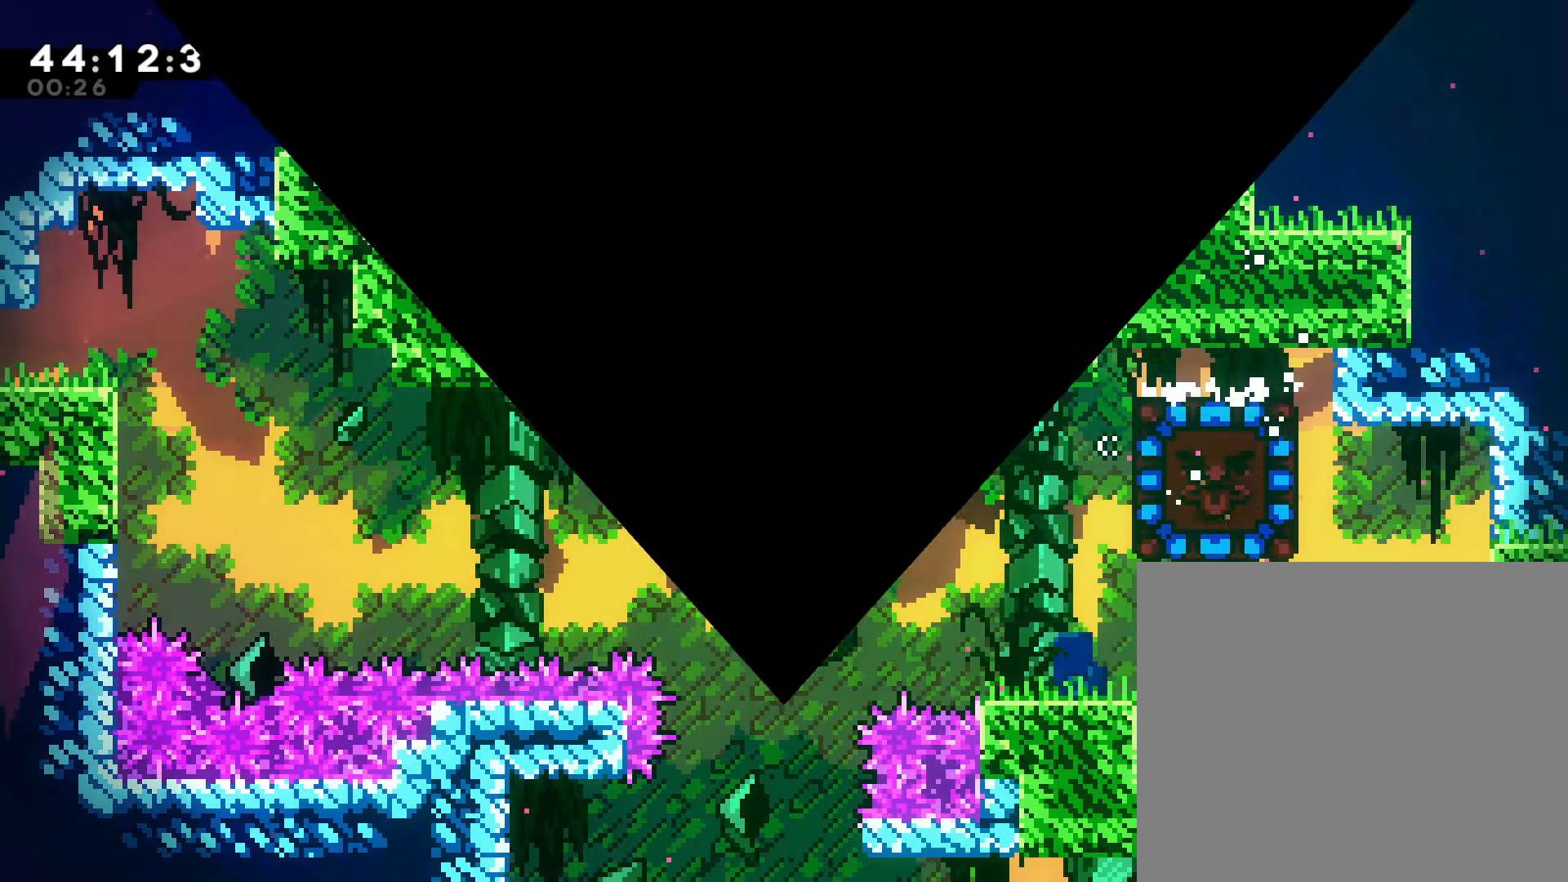
{"buttons": [], "left_stick": "center", "events": []}
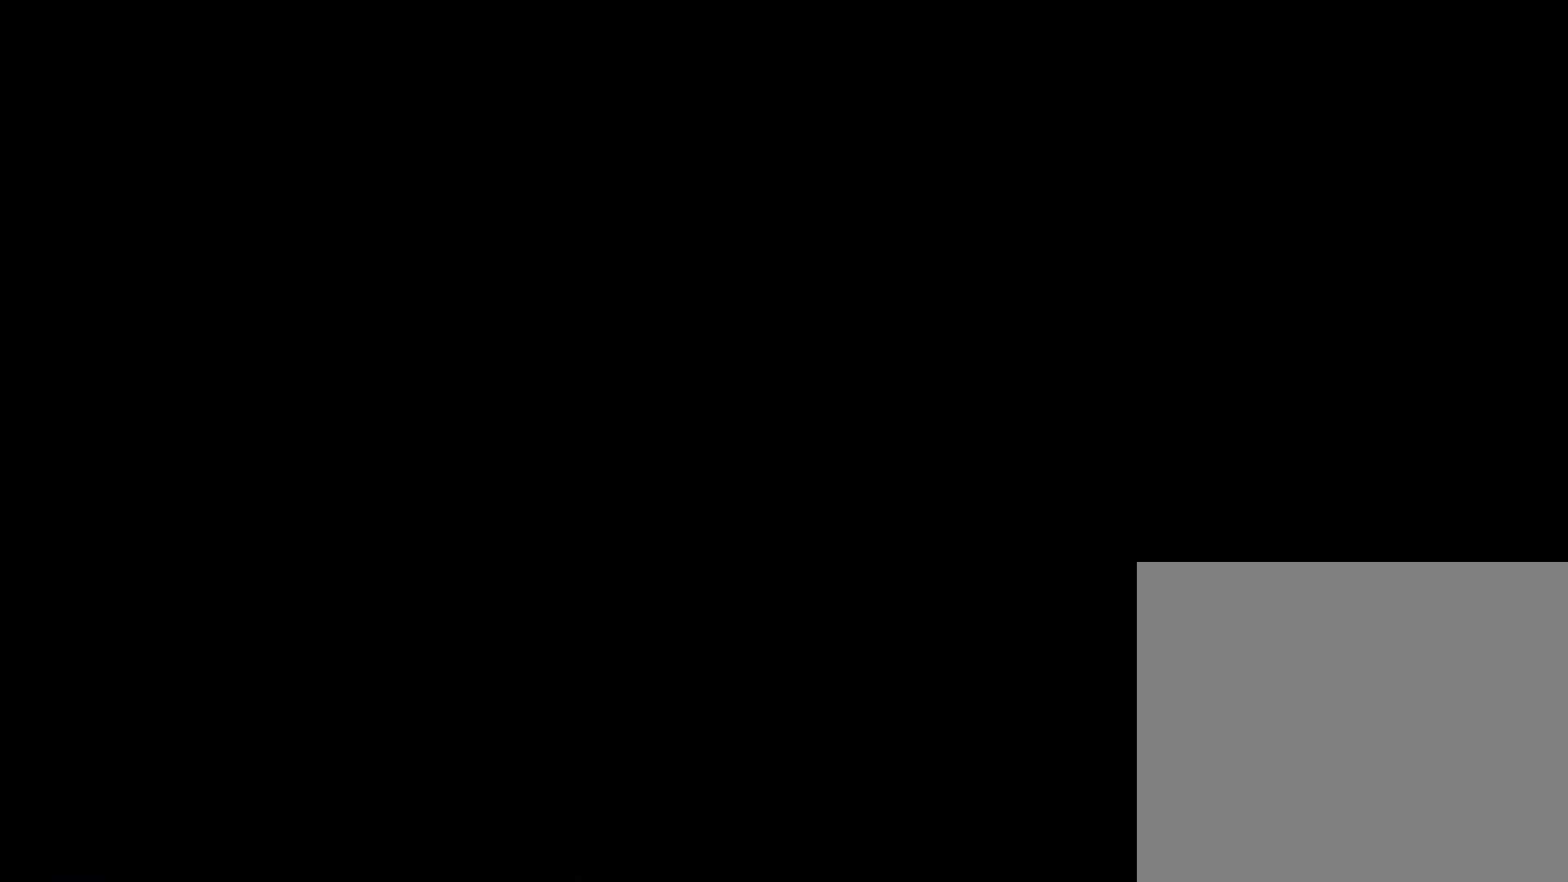
{"buttons": [], "left_stick": "center", "events": []}
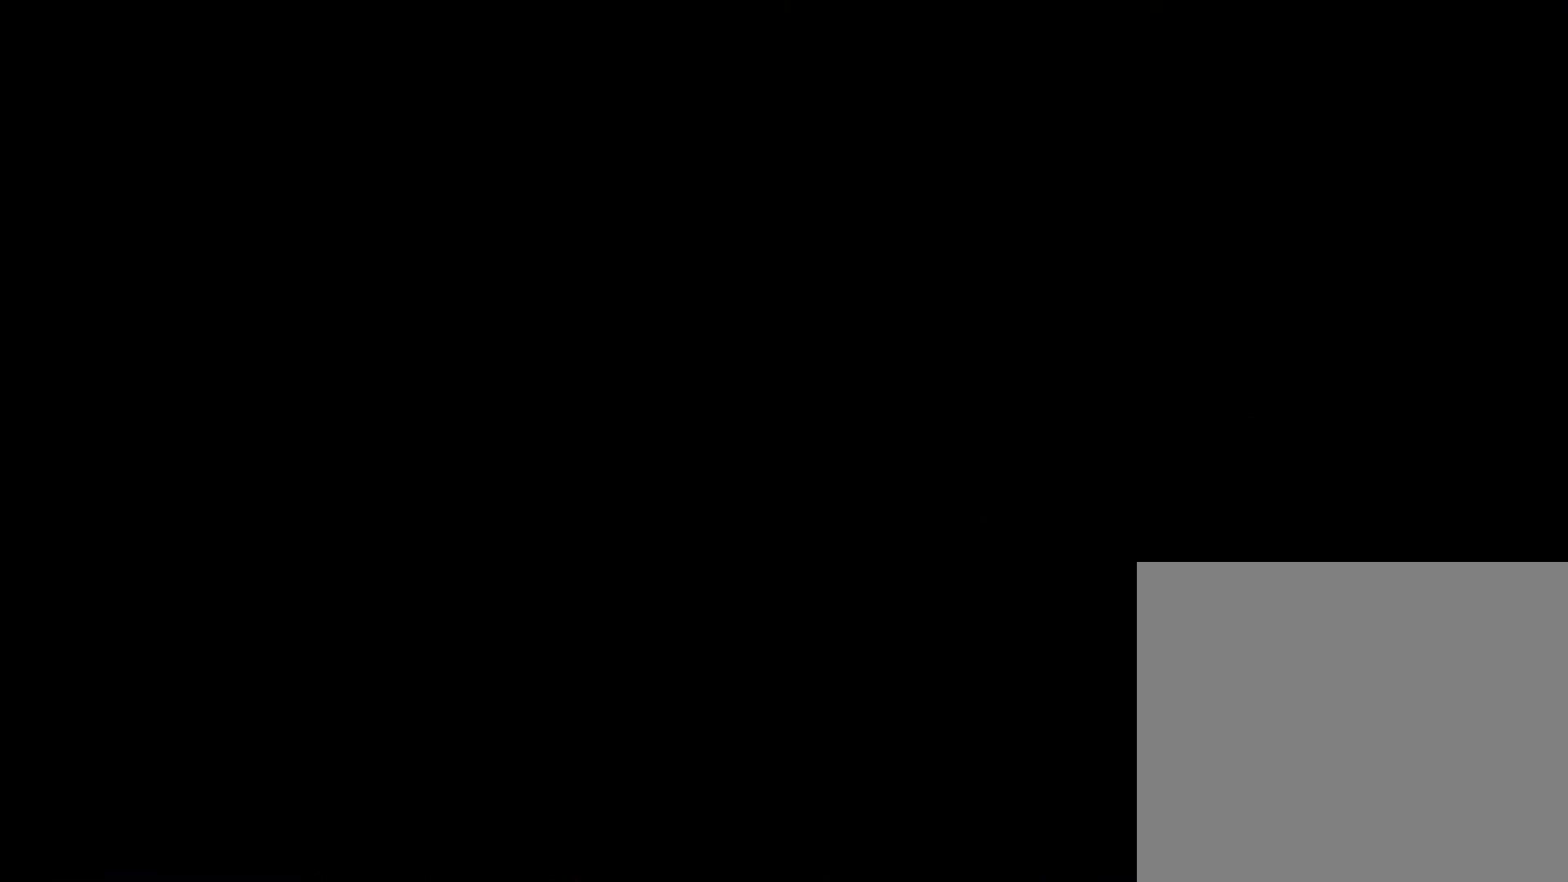
{"buttons": [], "left_stick": "center", "events": []}
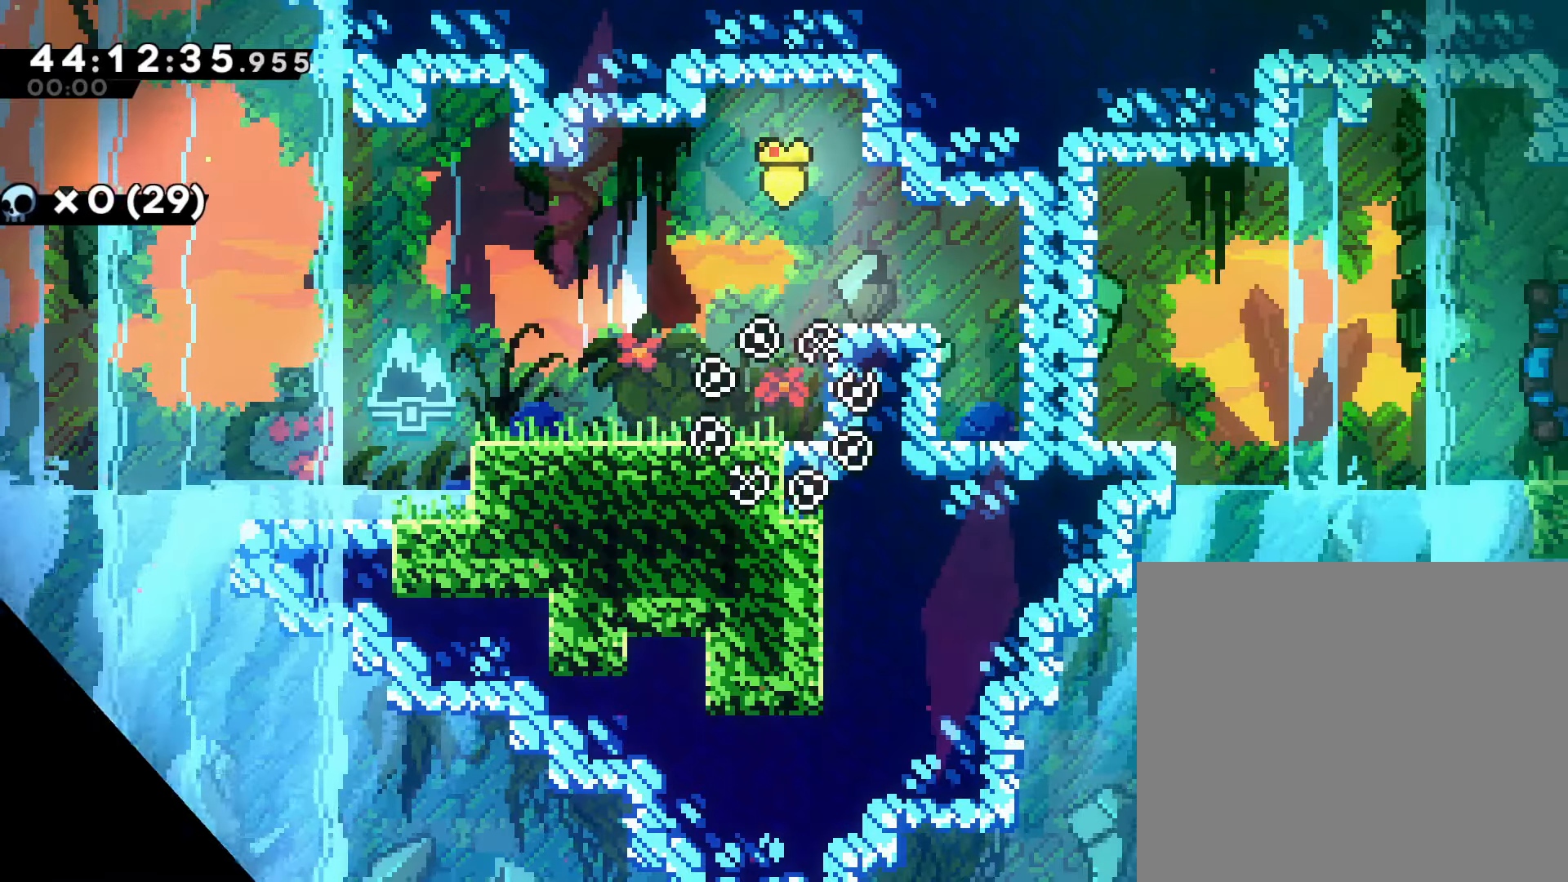
{"buttons": [], "left_stick": "center", "events": [[250, "CROSS", "down"], [250, "left_stick", "up"], [333, "CROSS", "up"], [333, "SQUARE", "down"], [467, "SQUARE", "up"], [500, "left_stick", "center"]]}
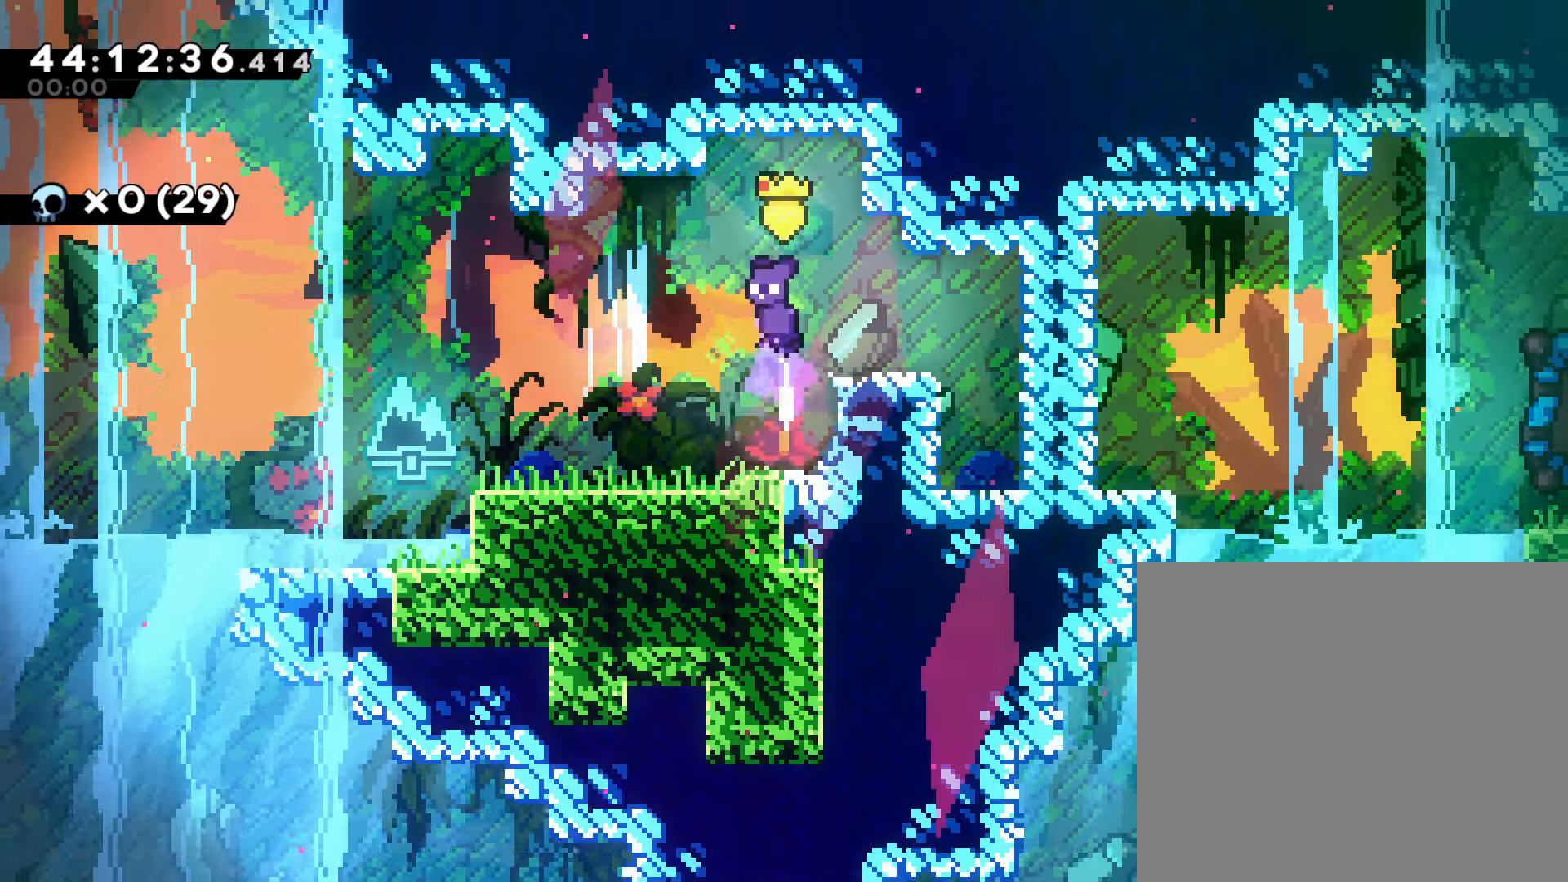
{"buttons": [], "left_stick": "down-left", "events": [[33, "left_stick", "up"], [50, "left_stick", "down"], [467, "left_stick", "down-left"]]}
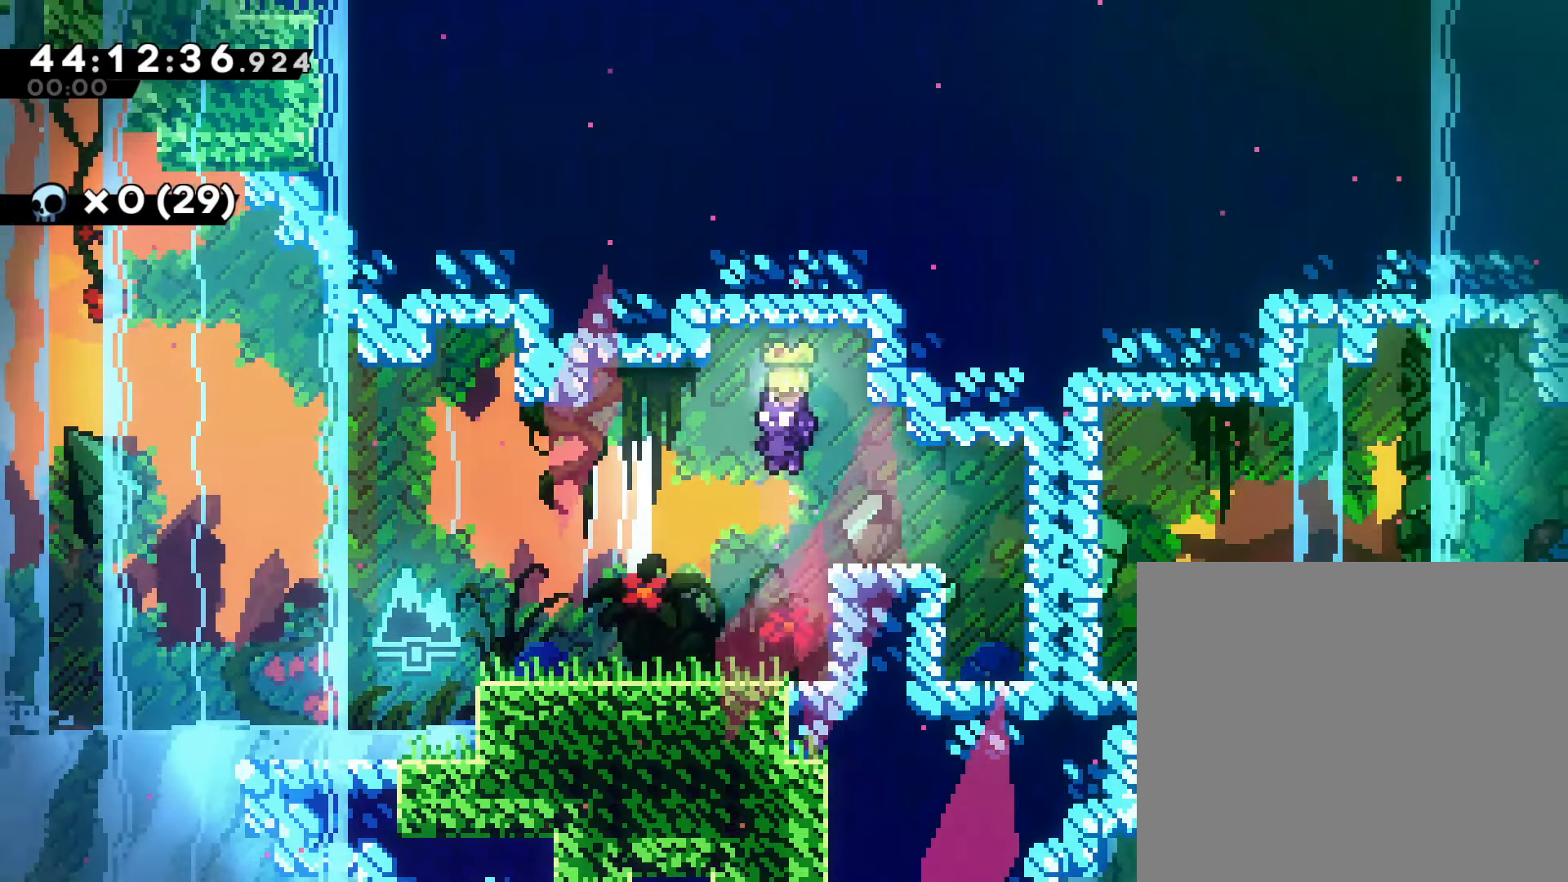
{"buttons": [], "left_stick": "down-left", "events": [[217, "SQUARE", "down"], [317, "CROSS", "down"], [383, "SQUARE", "up"], [450, "CROSS", "up"]]}
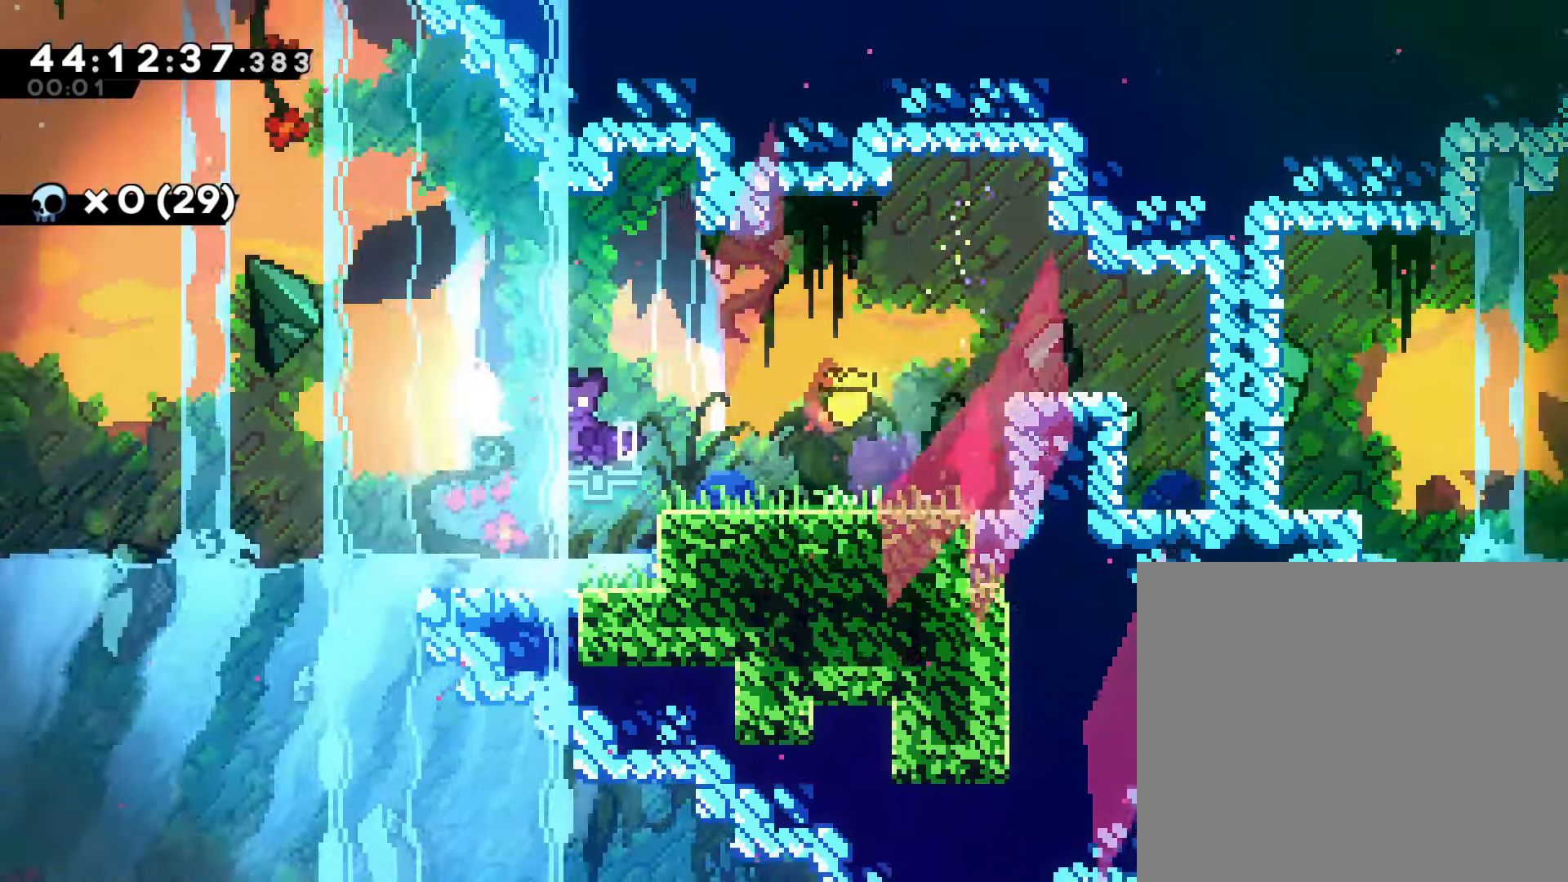
{"buttons": [], "left_stick": "down-right", "events": [[133, "left_stick", "center"], [250, "left_stick", "down-right"], [367, "SQUARE", "down"], [483, "SQUARE", "up"]]}
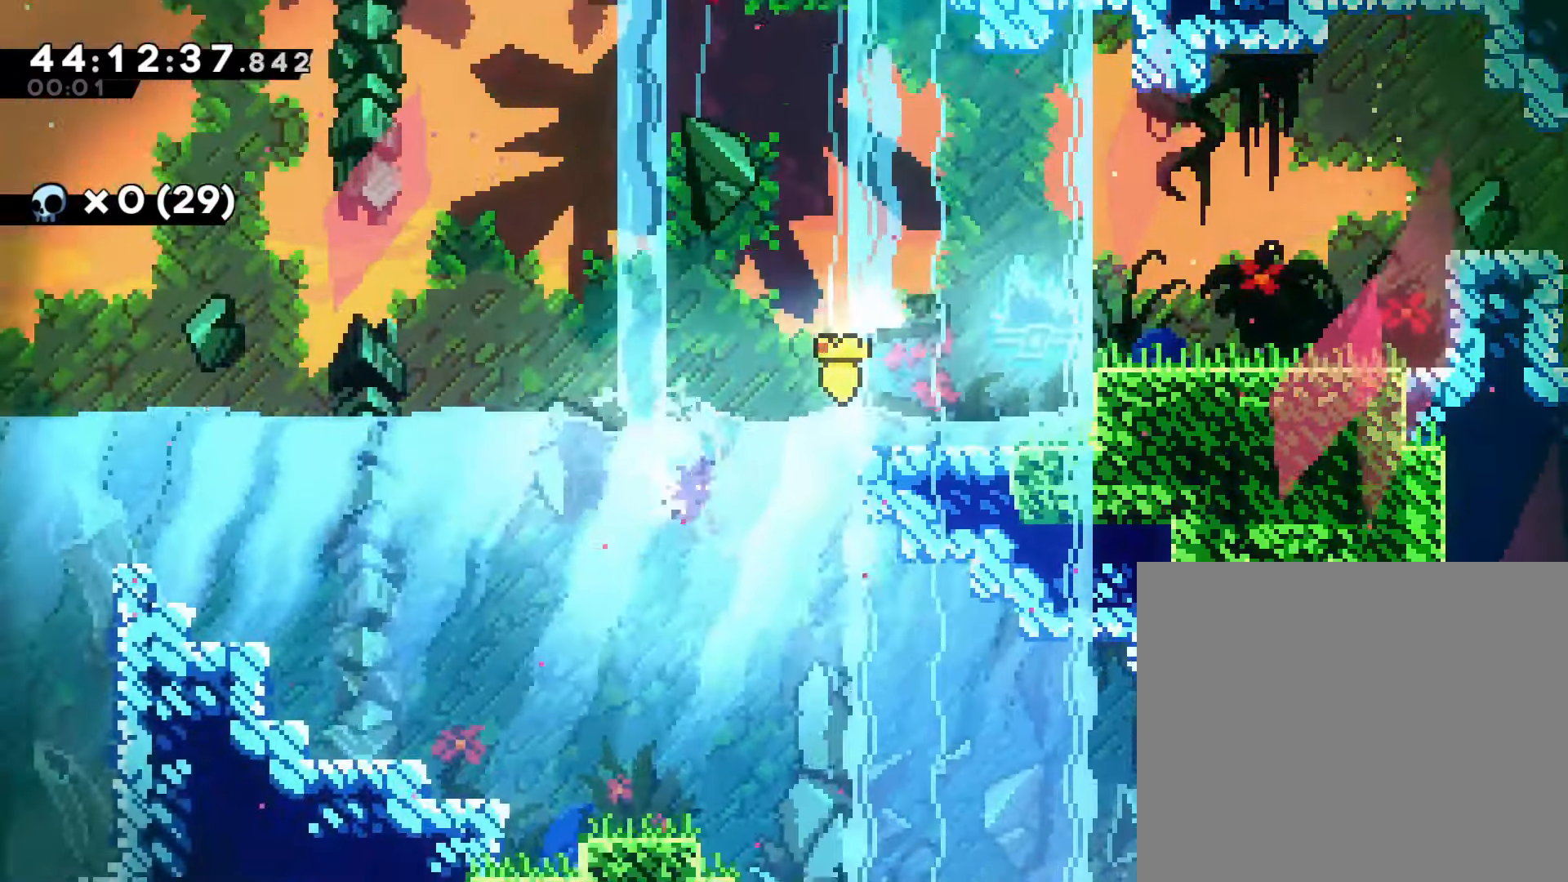
{"buttons": [], "left_stick": "down-right", "events": [[167, "SQUARE", "down"], [333, "SQUARE", "up"]]}
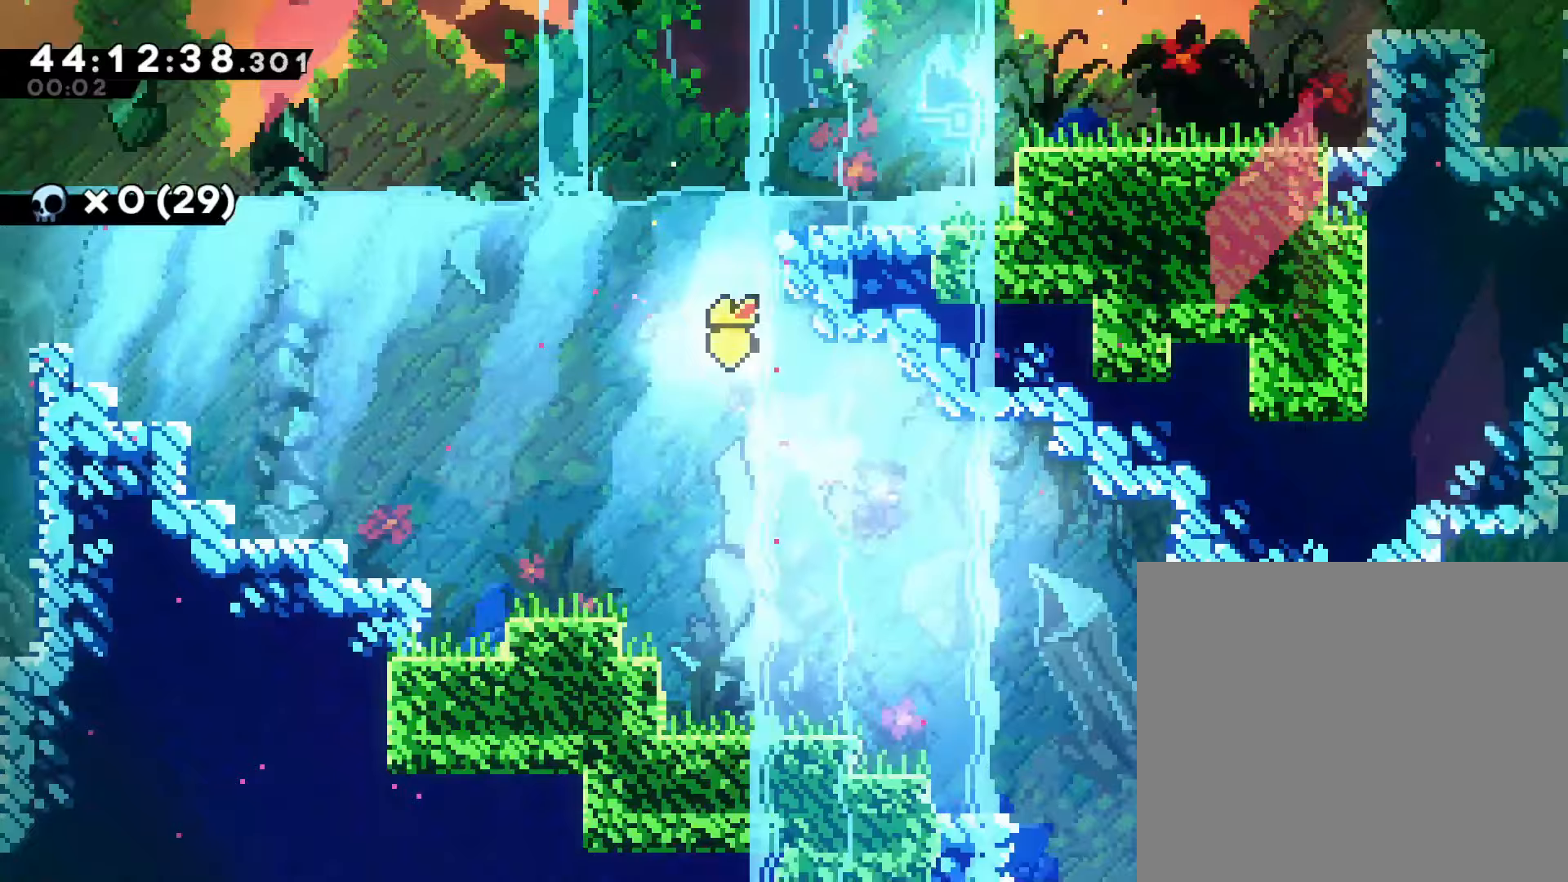
{"buttons": ["SQUARE"], "left_stick": "down-right", "events": [[33, "SQUARE", "down"], [200, "SQUARE", "up"], [383, "SQUARE", "down"]]}
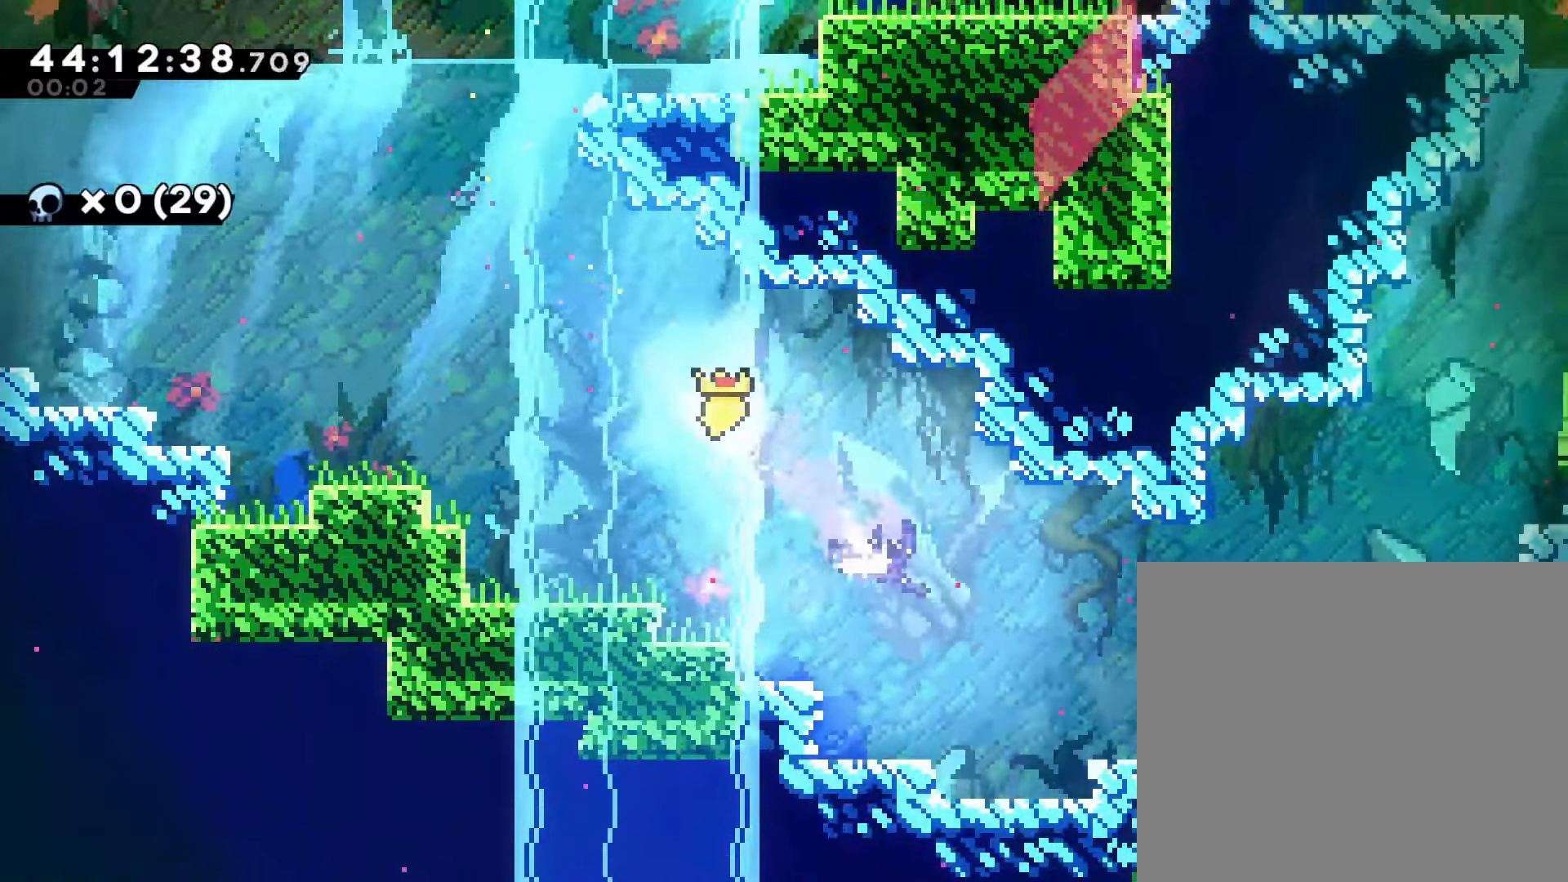
{"buttons": [], "left_stick": "up-right", "events": [[33, "SQUARE", "up"], [83, "left_stick", "right"], [300, "SQUARE", "down"], [450, "SQUARE", "up"], [500, "left_stick", "up-right"]]}
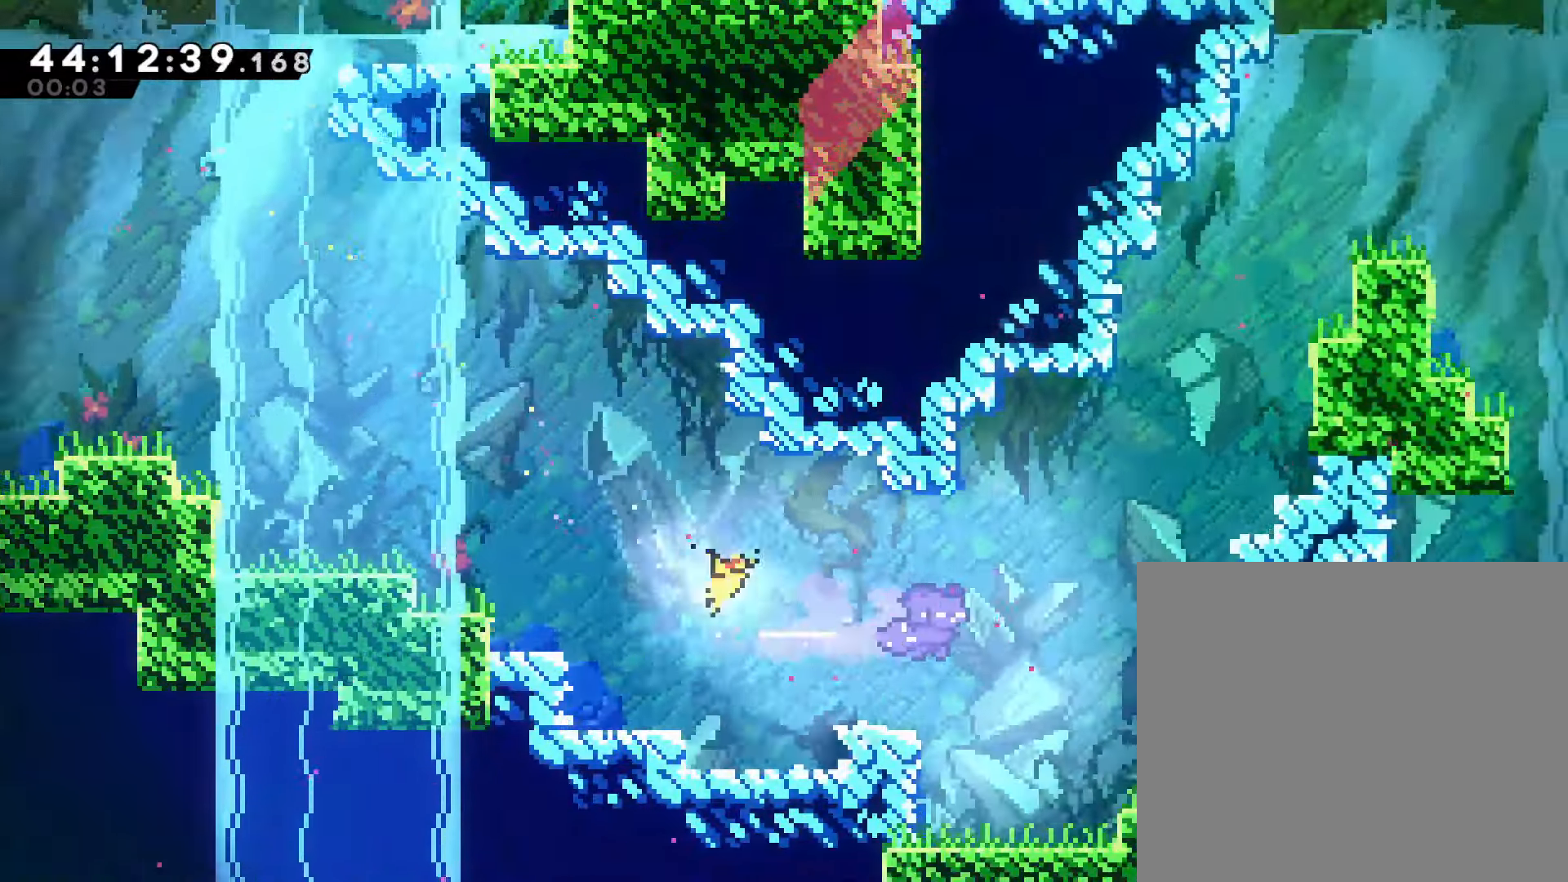
{"buttons": ["SQUARE"], "left_stick": "up-right", "events": [[133, "SQUARE", "down"], [300, "SQUARE", "up"], [450, "SQUARE", "down"]]}
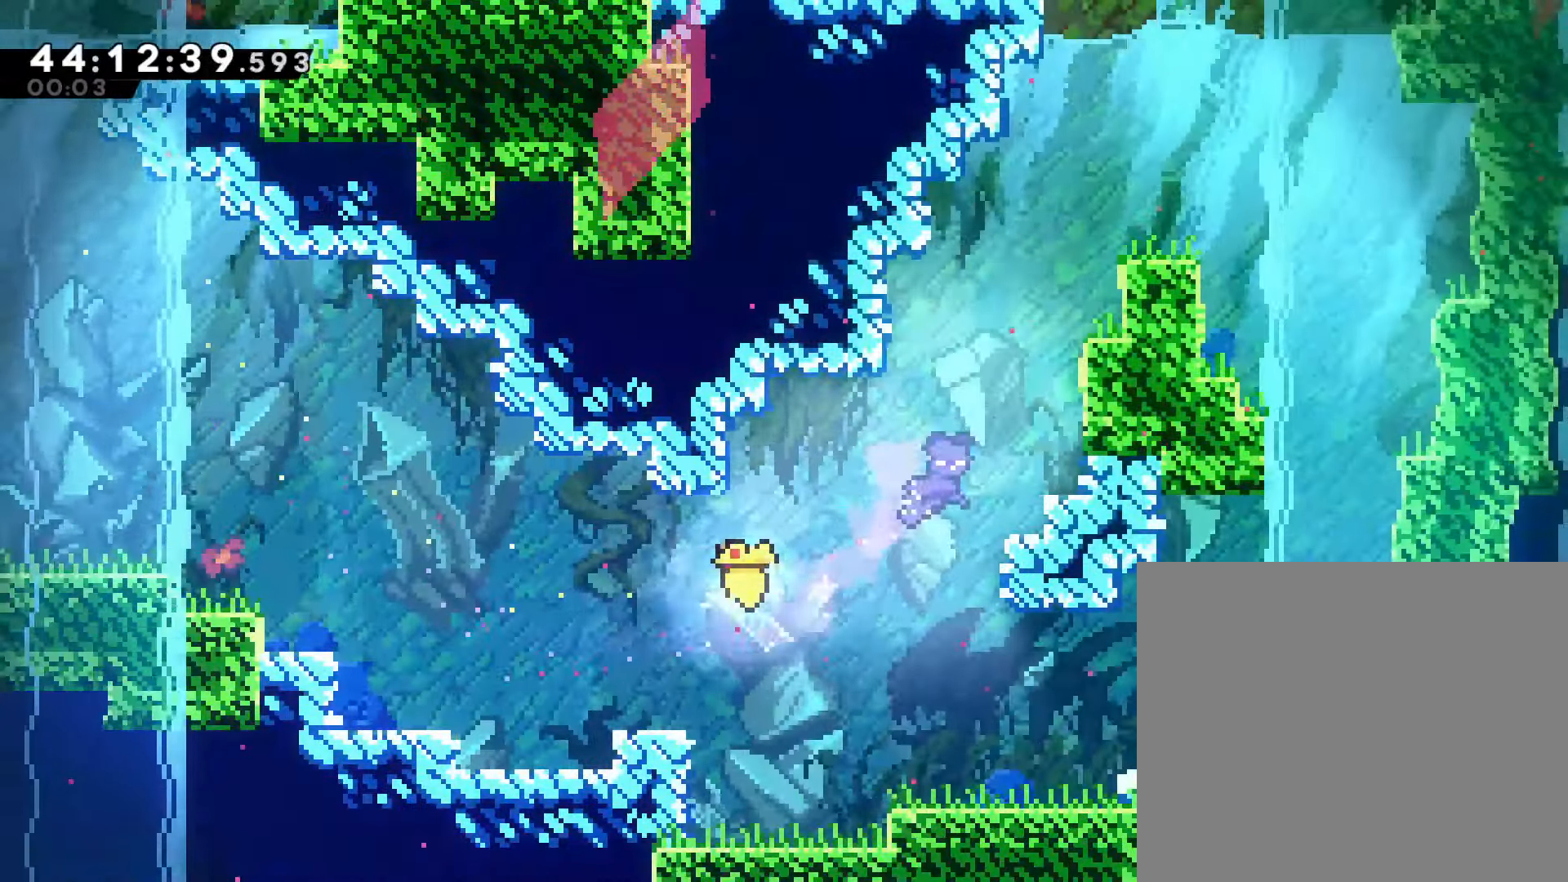
{"buttons": [], "left_stick": "up-right", "events": [[100, "SQUARE", "up"], [233, "SQUARE", "down"], [417, "SQUARE", "up"]]}
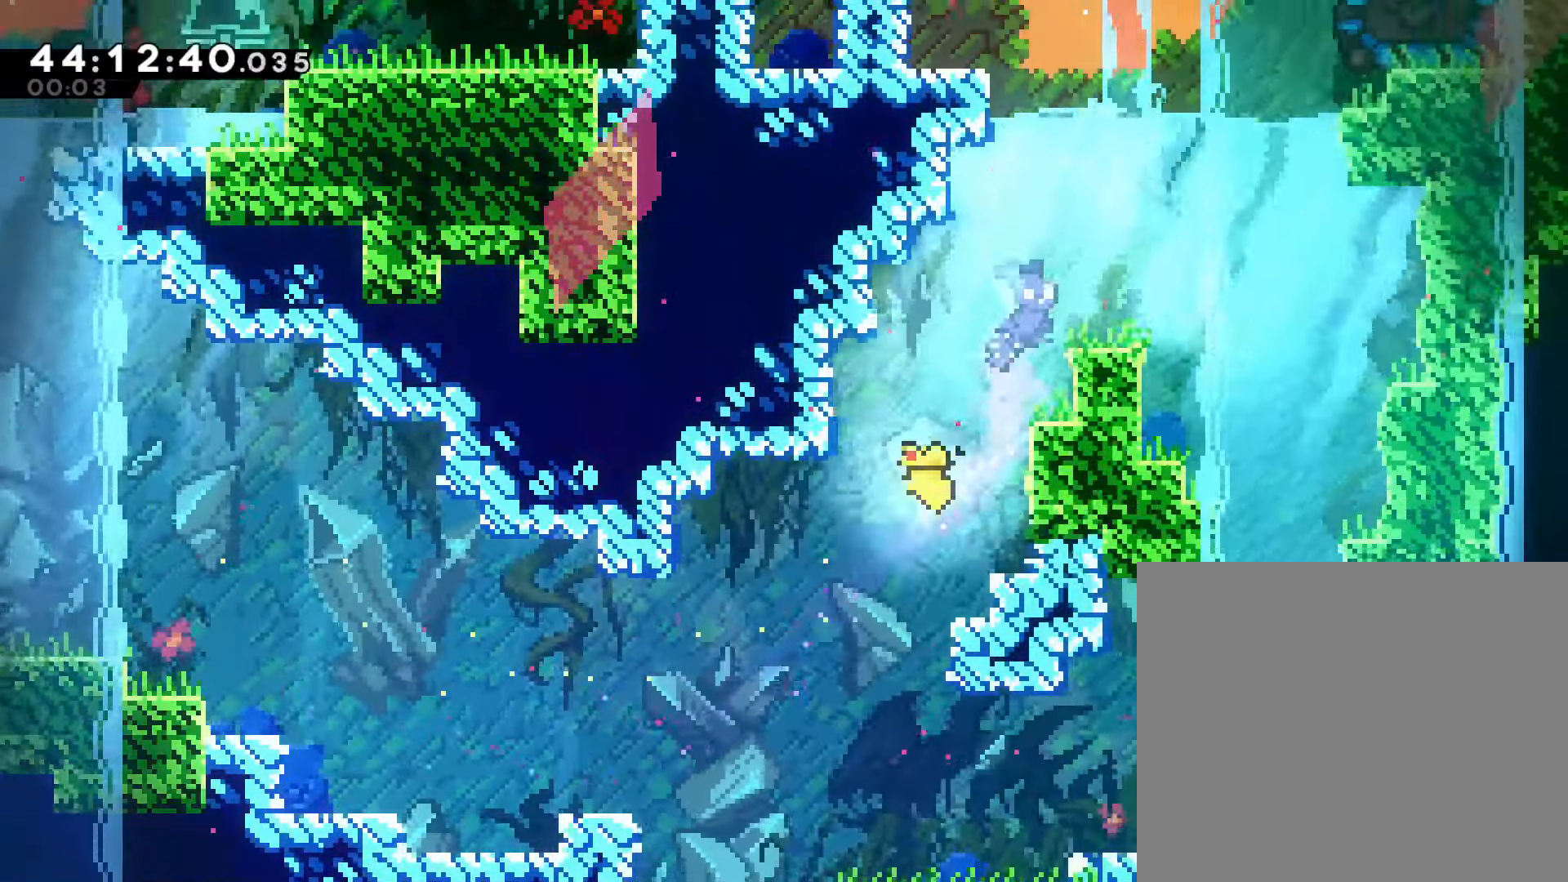
{"buttons": [], "left_stick": "right", "events": [[433, "left_stick", "right"]]}
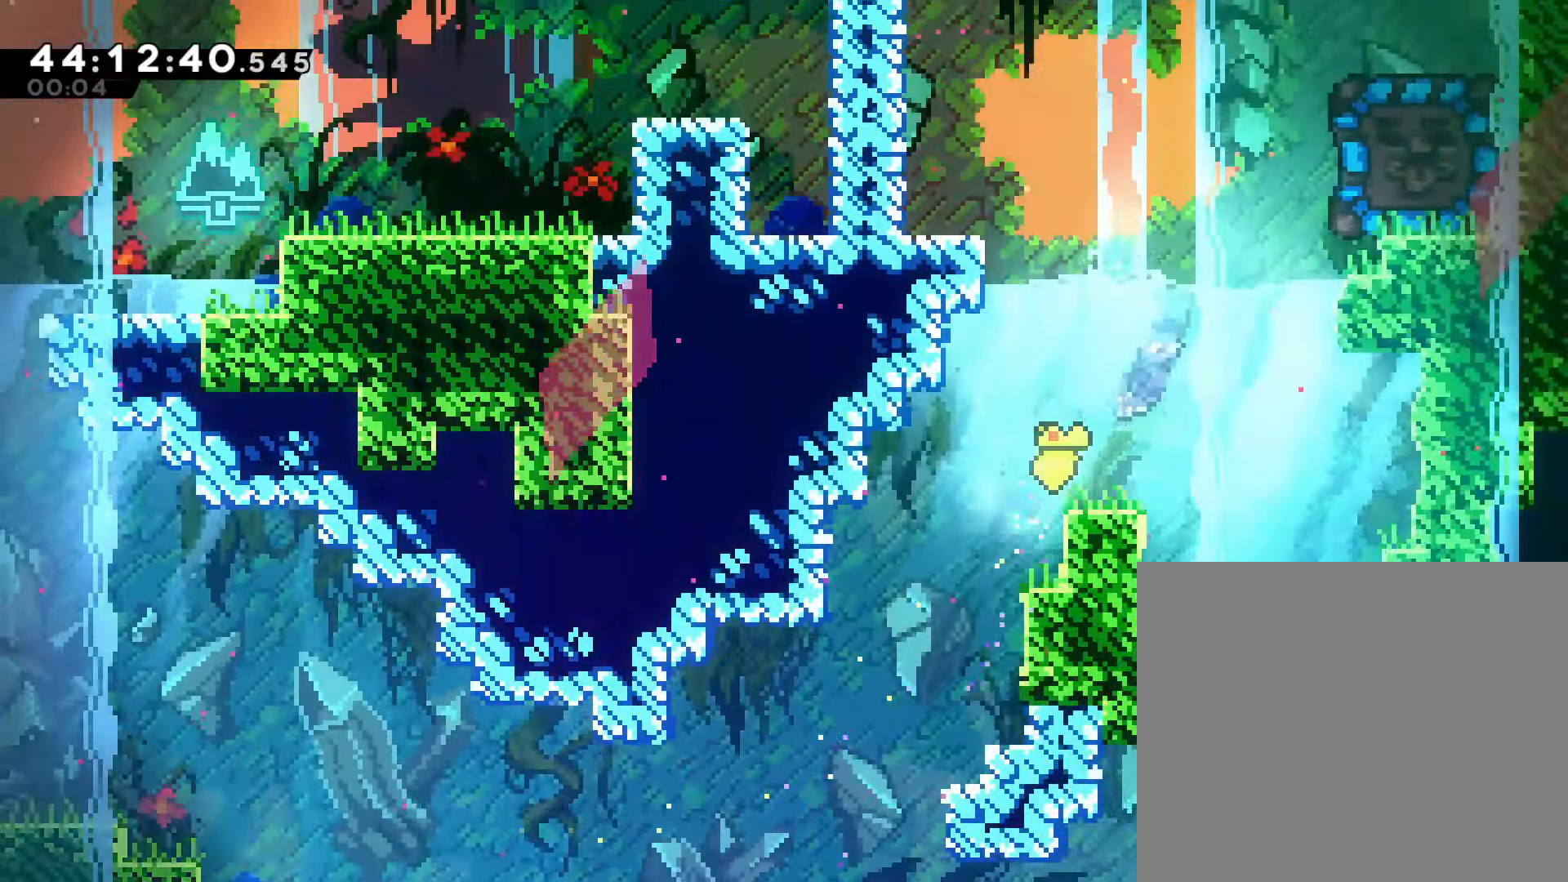
{"buttons": ["SQUARE"], "left_stick": "up", "events": [[383, "left_stick", "up"], [417, "SQUARE", "down"]]}
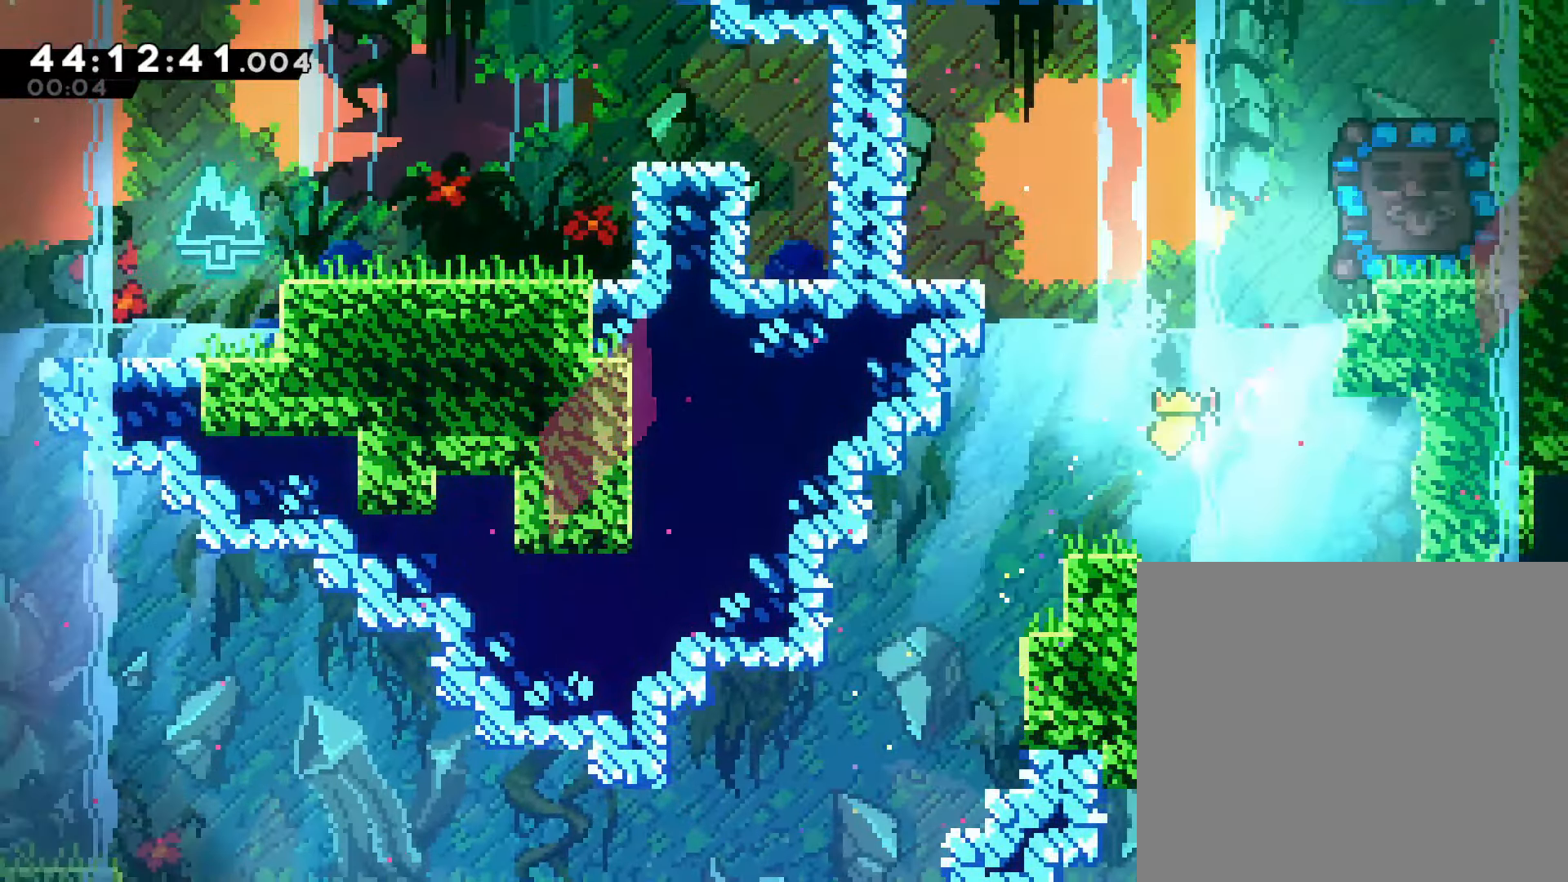
{"buttons": ["CROSS", "R2"], "left_stick": "up-right", "events": [[117, "left_stick", "up-right"], [233, "SQUARE", "up"], [350, "R2", "down"], [400, "CROSS", "down"]]}
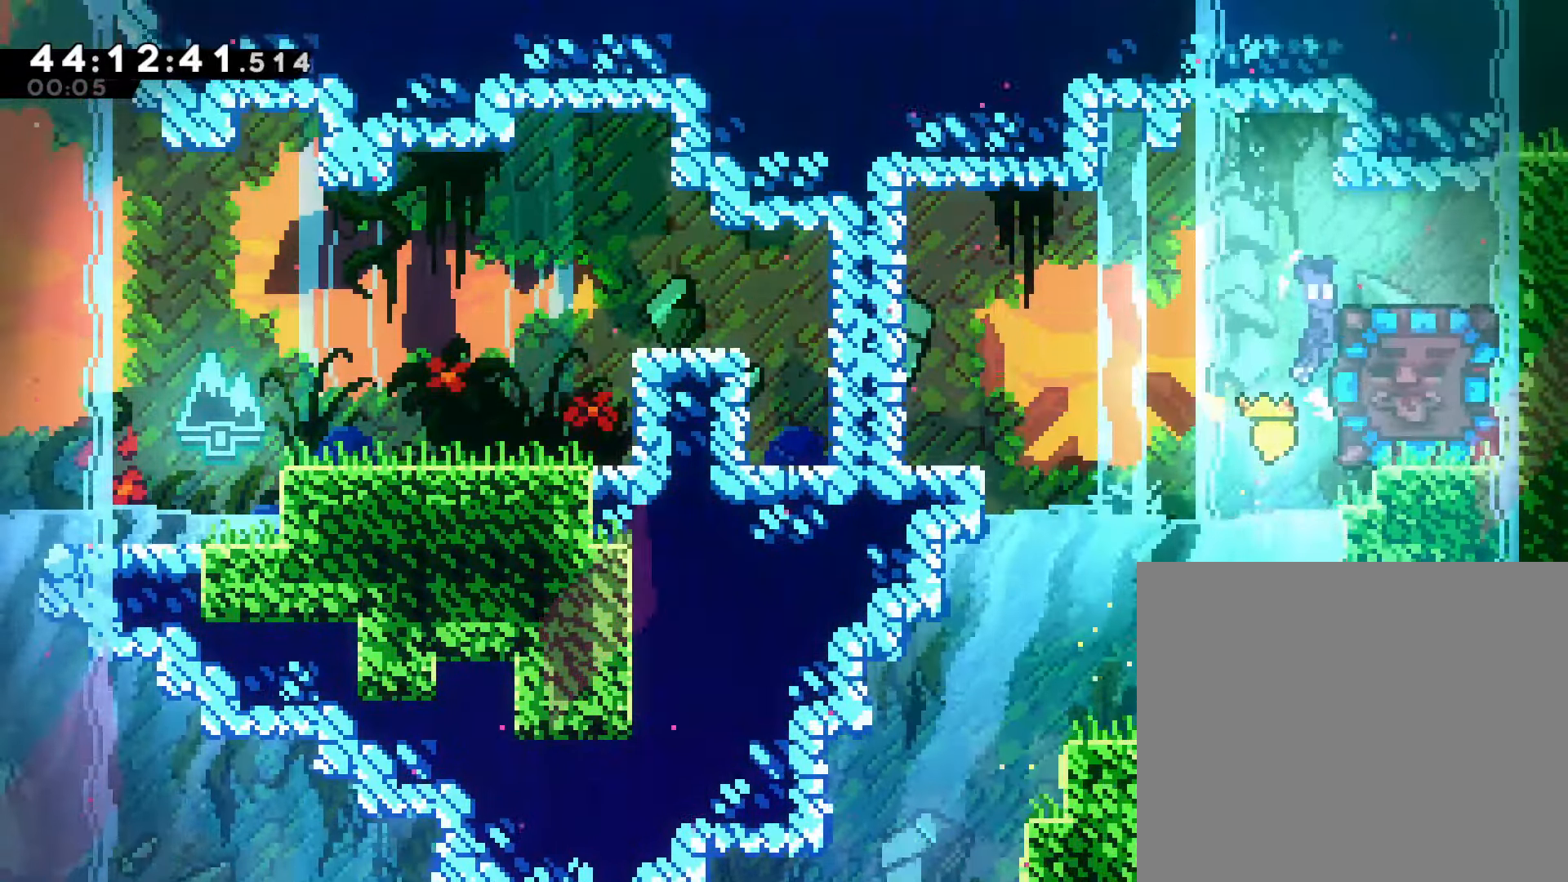
{"buttons": [], "left_stick": "left", "events": [[200, "CROSS", "up"], [233, "R2", "up"], [250, "left_stick", "center"], [333, "left_stick", "left"]]}
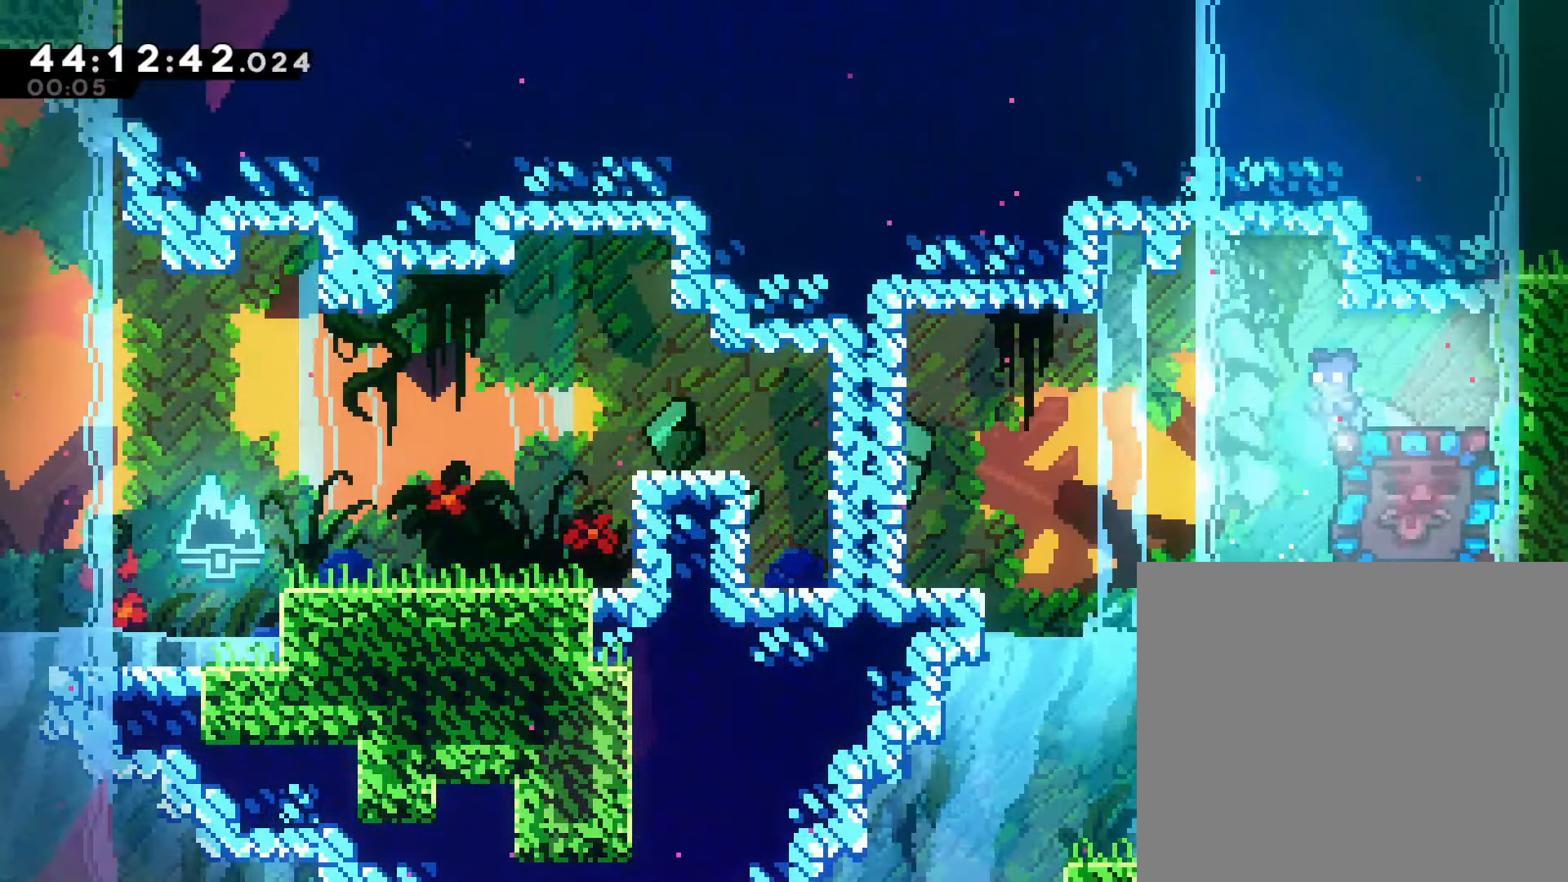
{"buttons": ["SQUARE"], "left_stick": "right", "events": [[100, "left_stick", "right"], [183, "SQUARE", "down"]]}
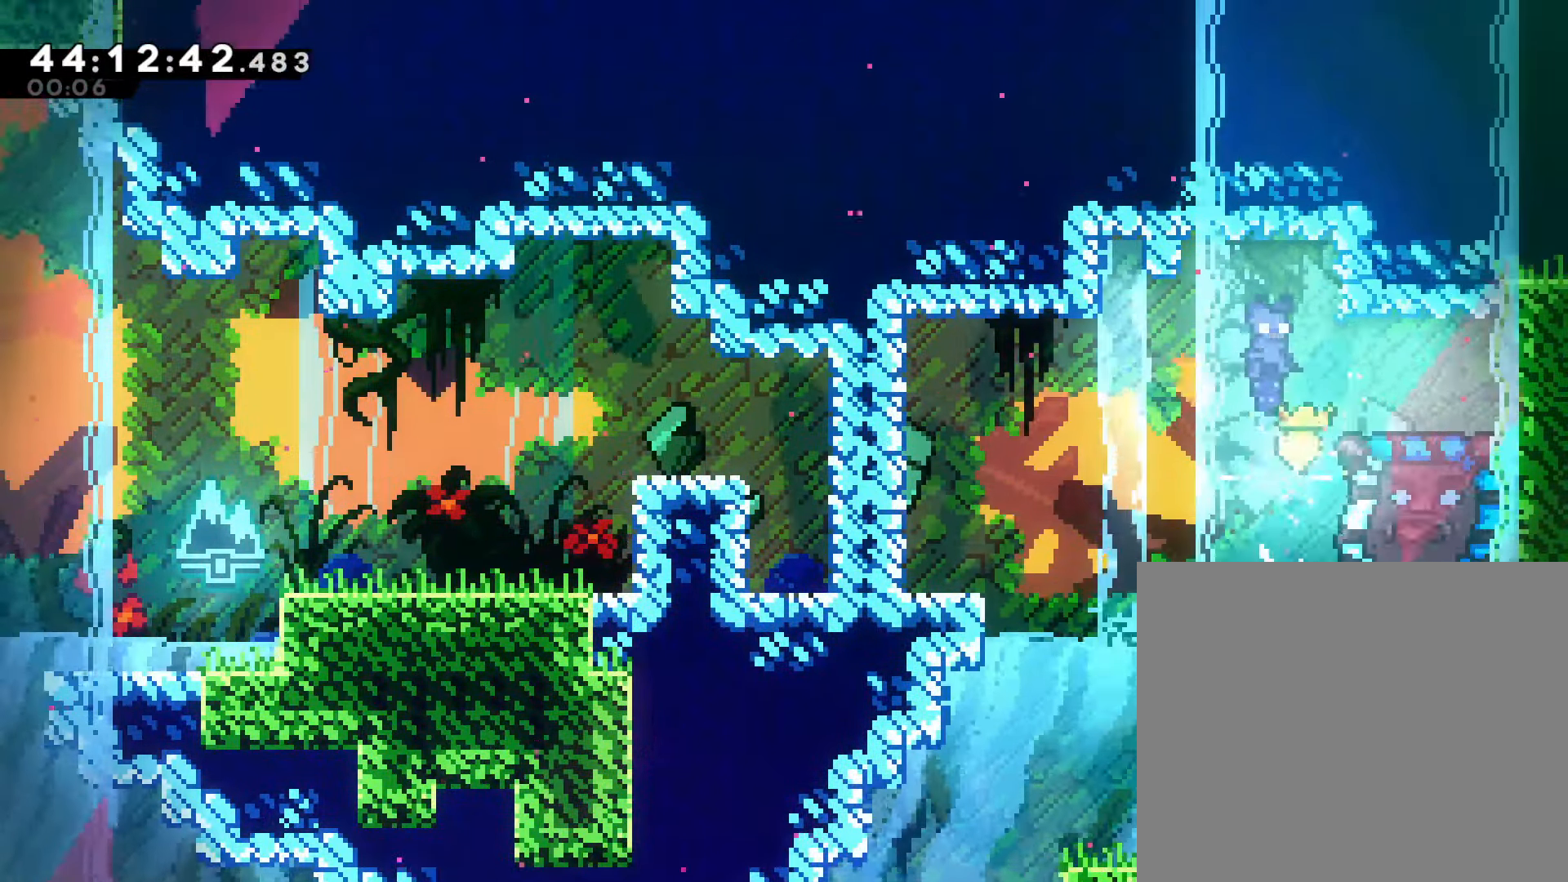
{"buttons": [], "left_stick": "center", "events": [[183, "SQUARE", "up"], [250, "left_stick", "center"]]}
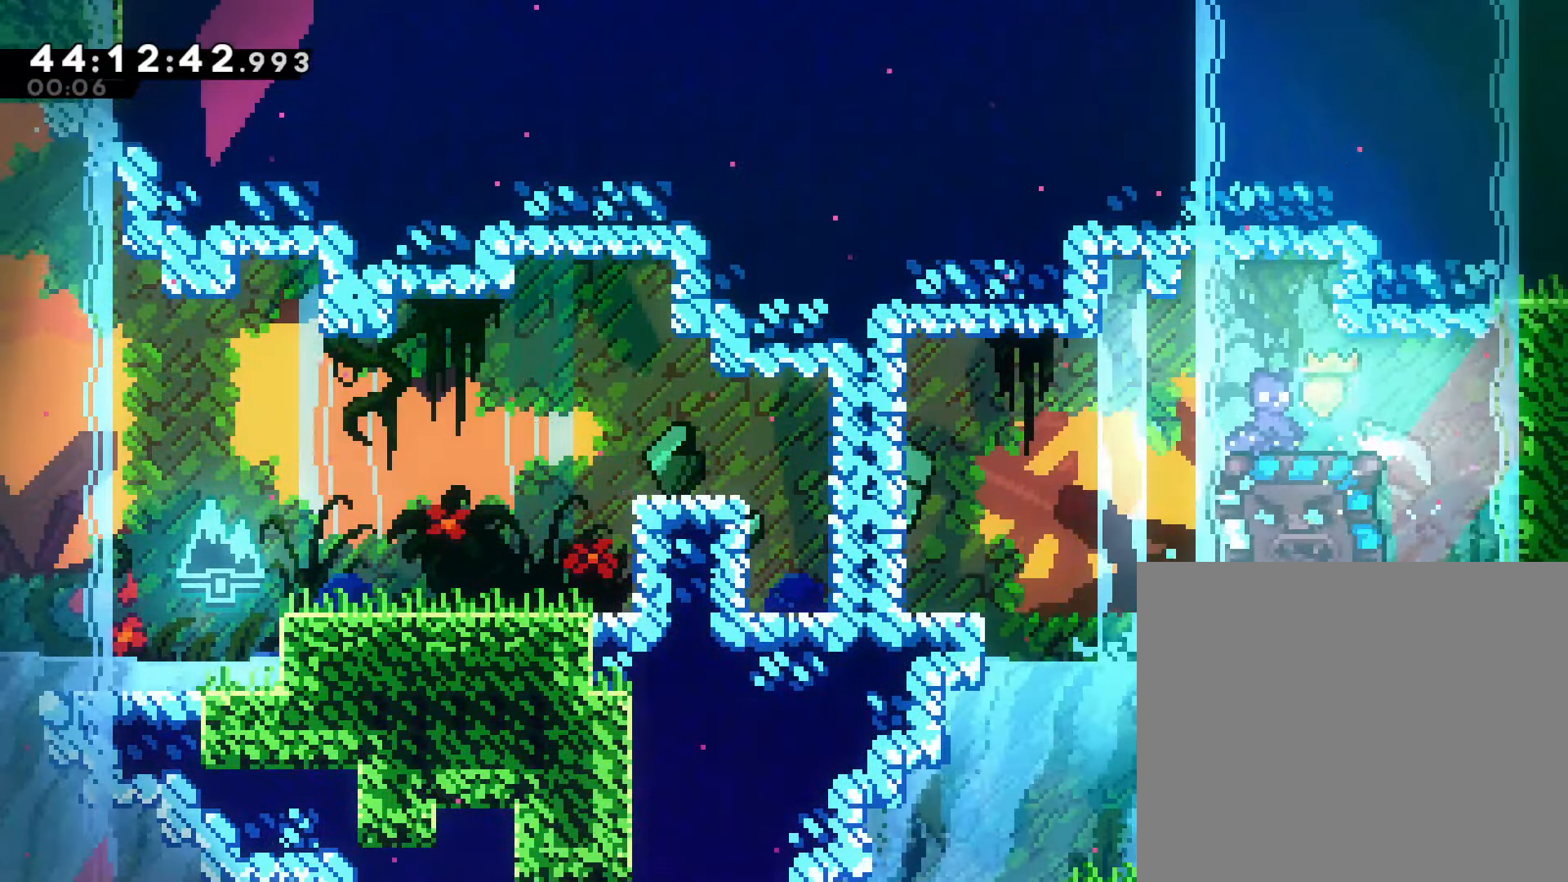
{"buttons": [], "left_stick": "center", "events": []}
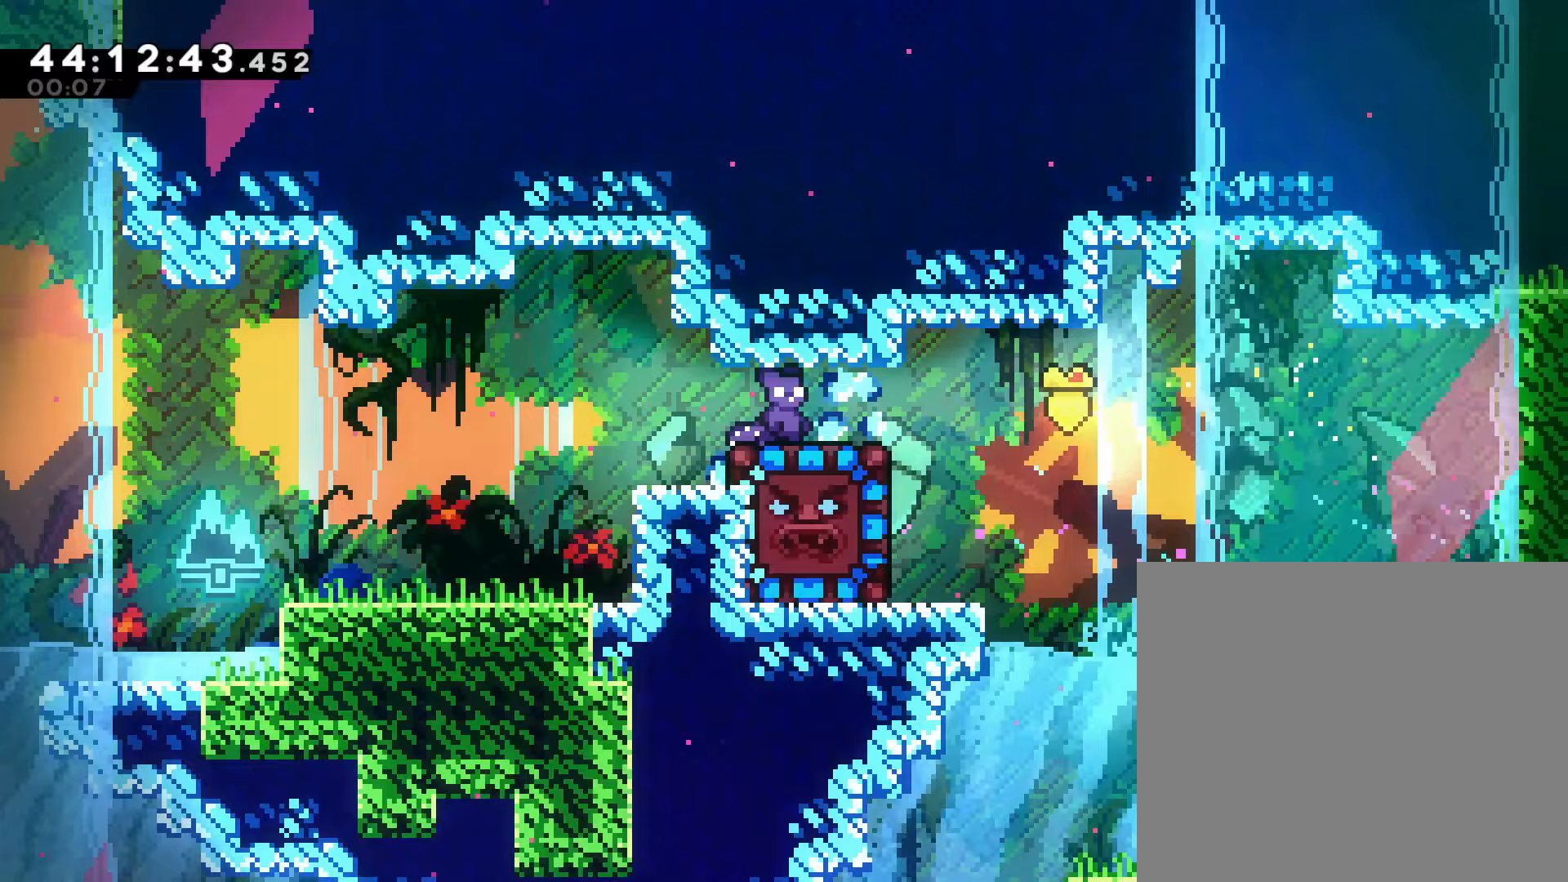
{"buttons": [], "left_stick": "center", "events": [[150, "L1", "down"], [200, "L1", "up"]]}
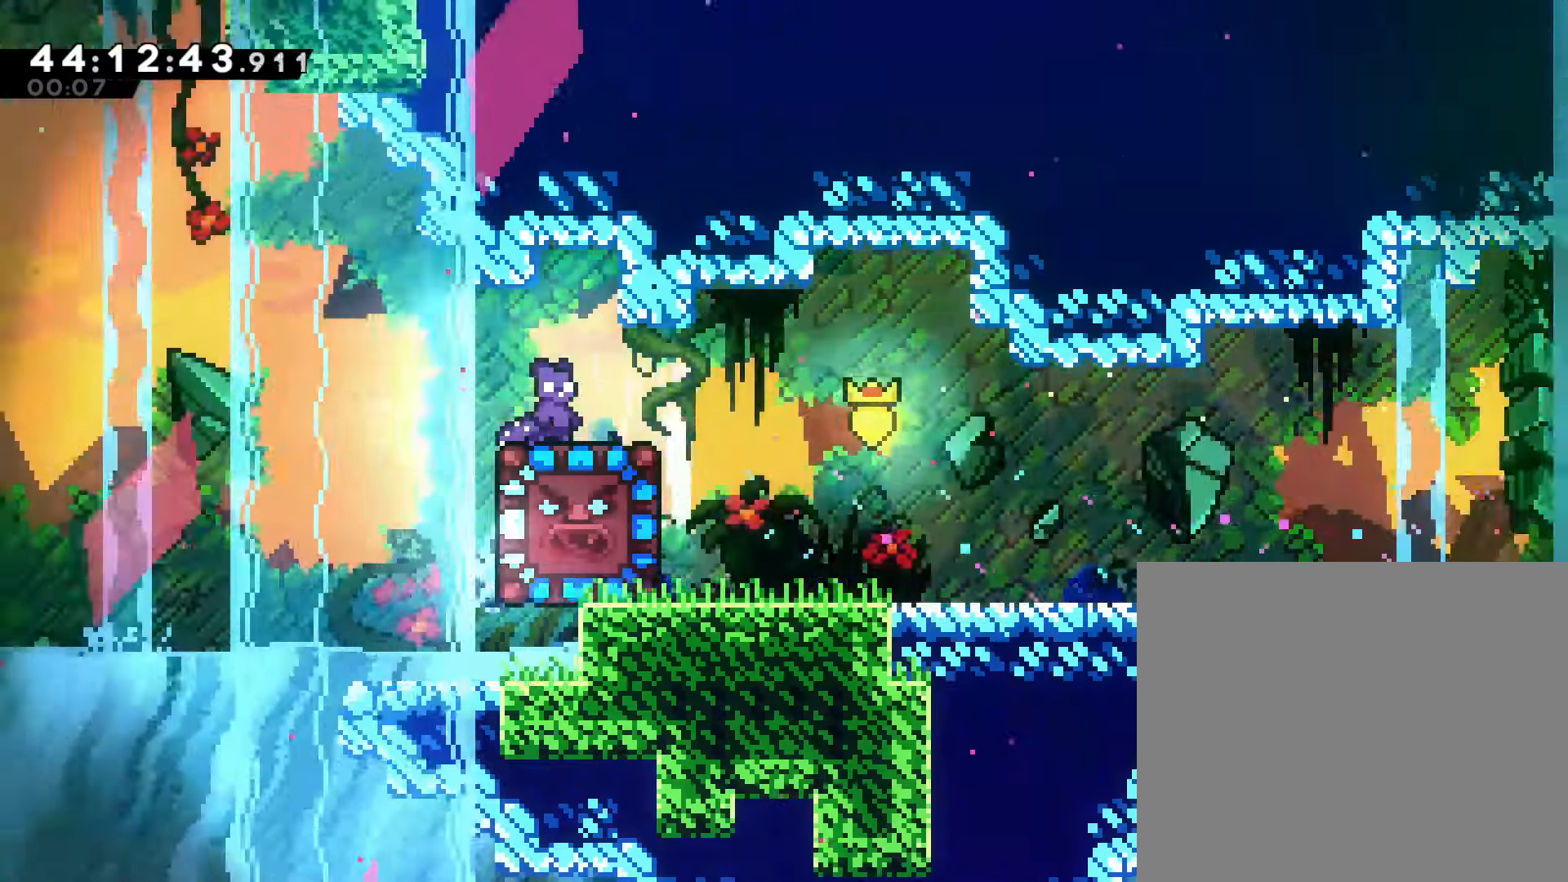
{"buttons": [], "left_stick": "center", "events": []}
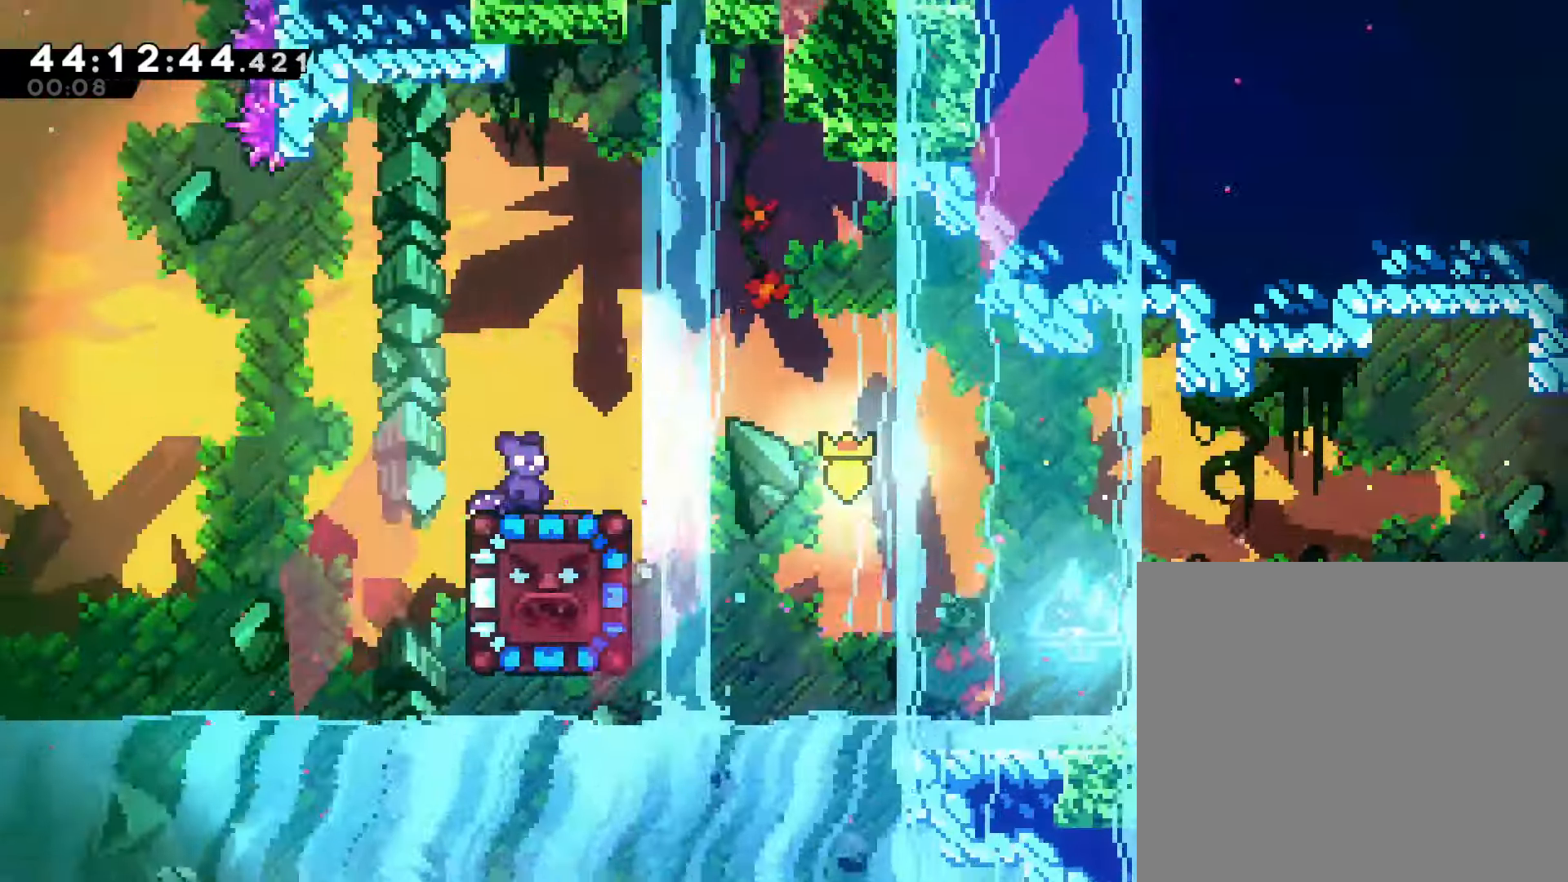
{"buttons": ["SQUARE"], "left_stick": "down", "events": [[333, "left_stick", "down"], [400, "SQUARE", "down"]]}
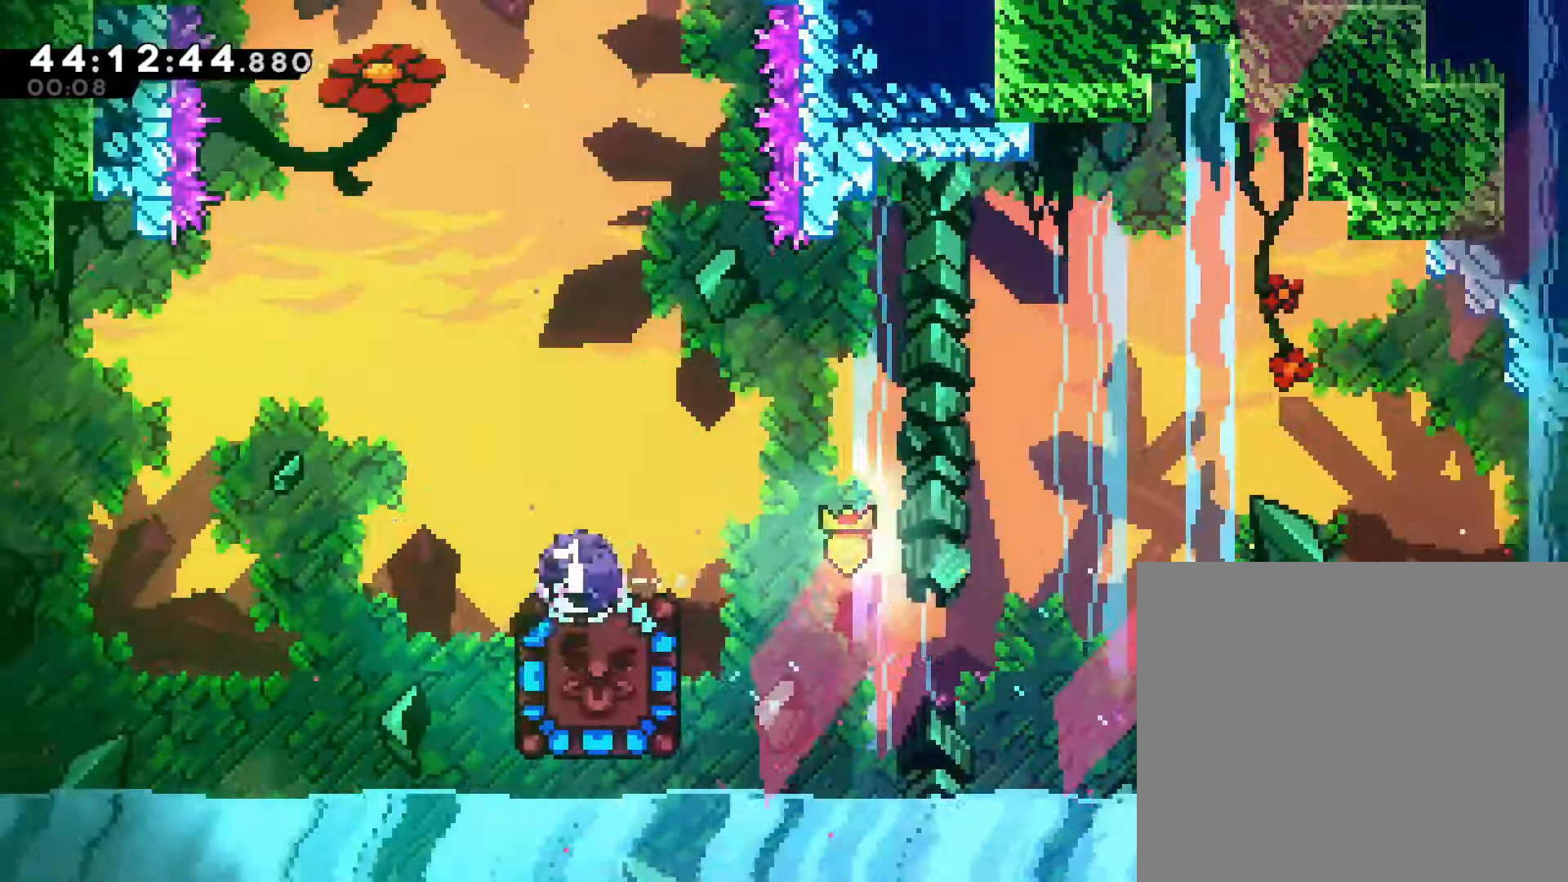
{"buttons": [], "left_stick": "center", "events": [[83, "SQUARE", "up"], [500, "left_stick", "center"]]}
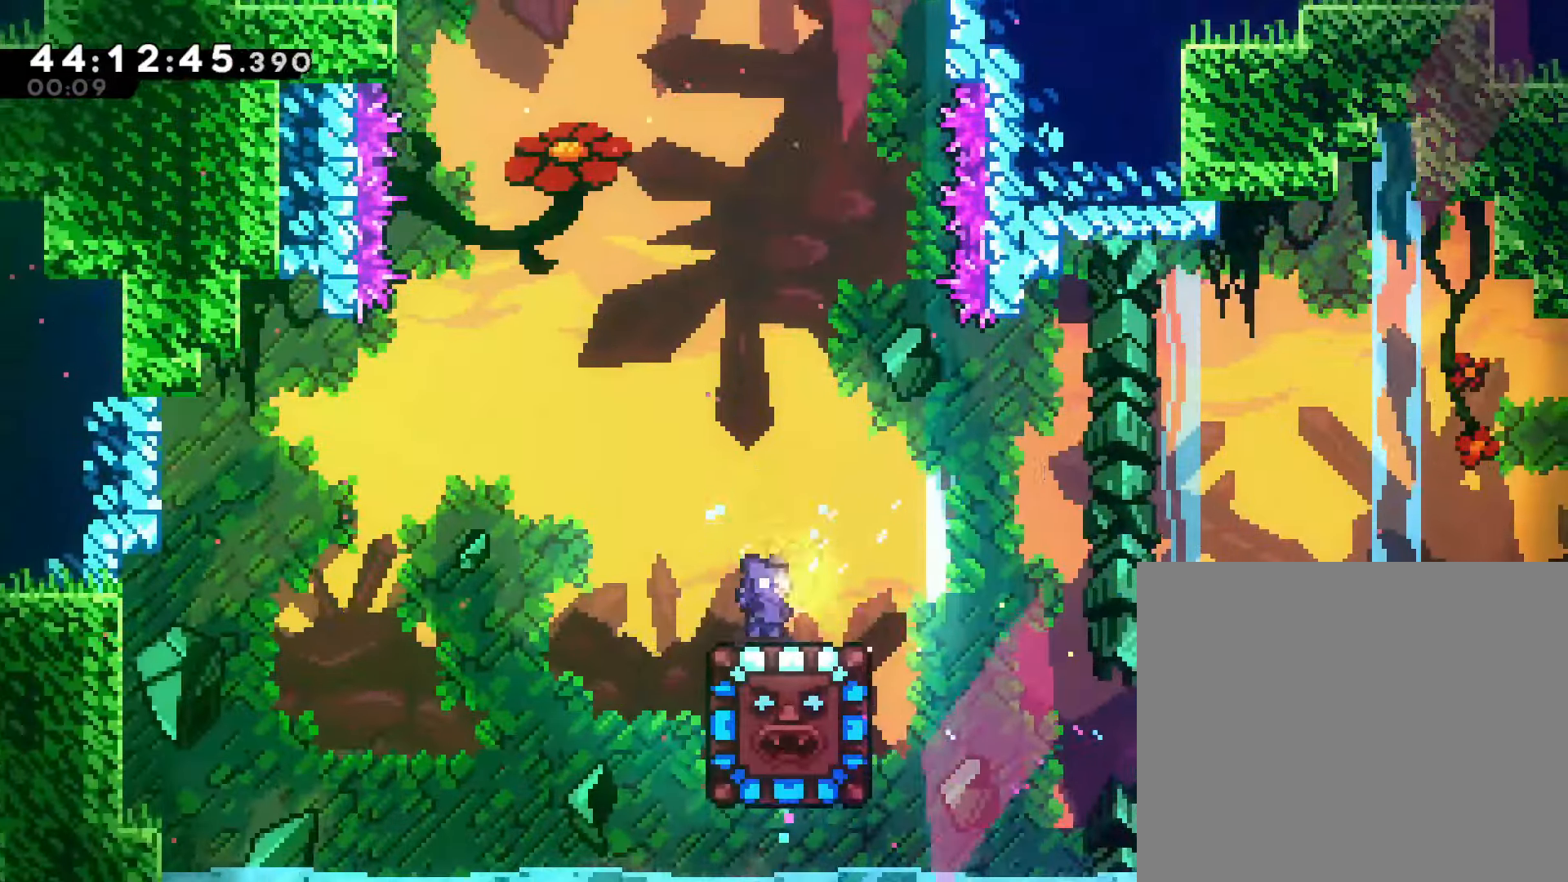
{"buttons": [], "left_stick": "center", "events": []}
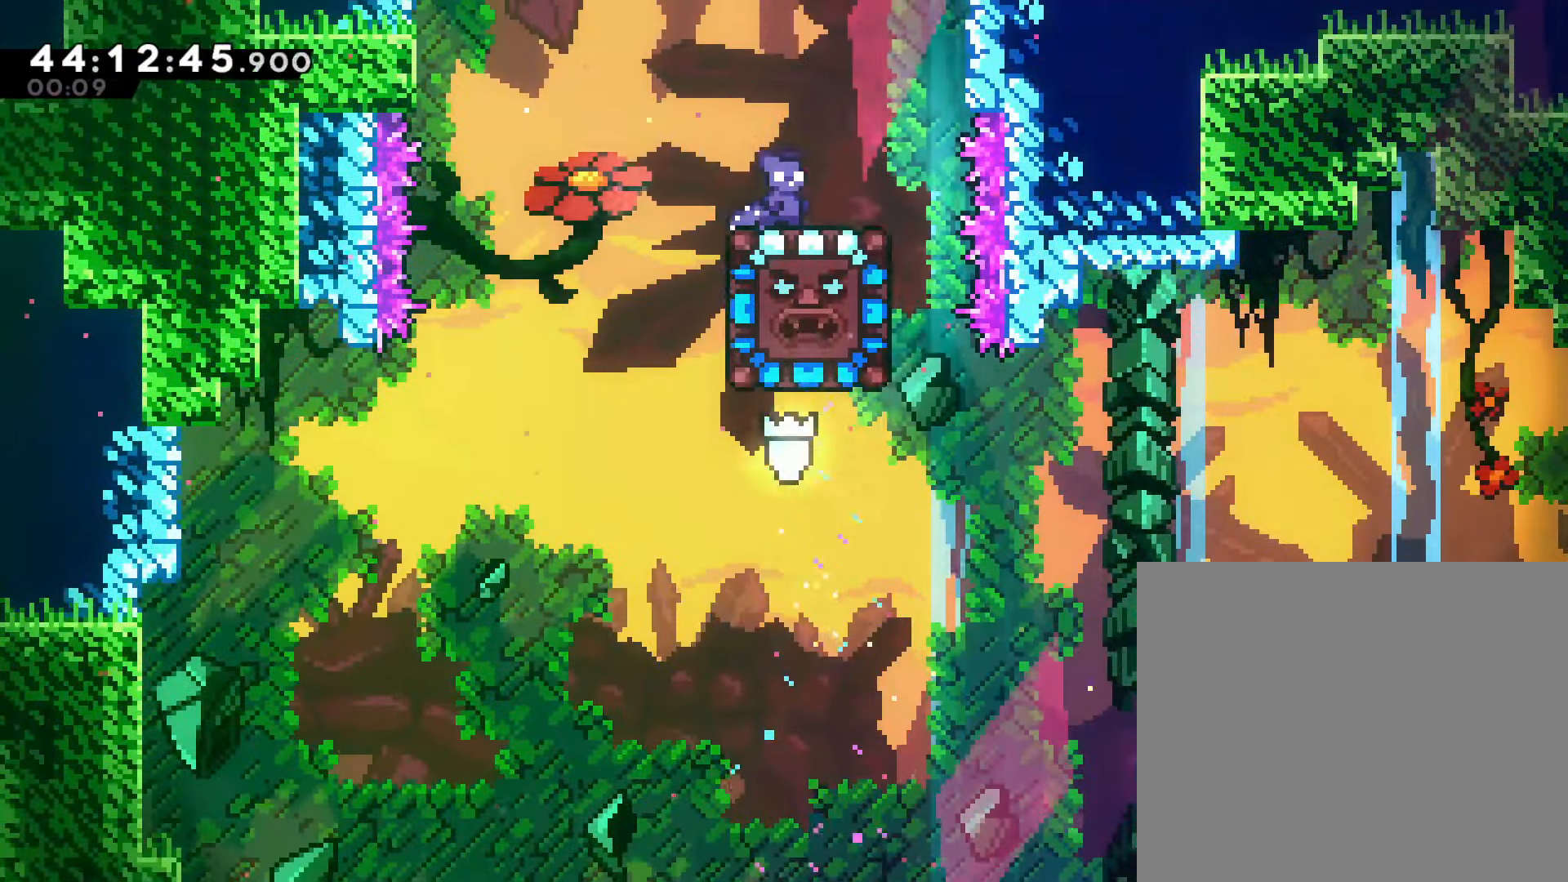
{"buttons": [], "left_stick": "center", "events": []}
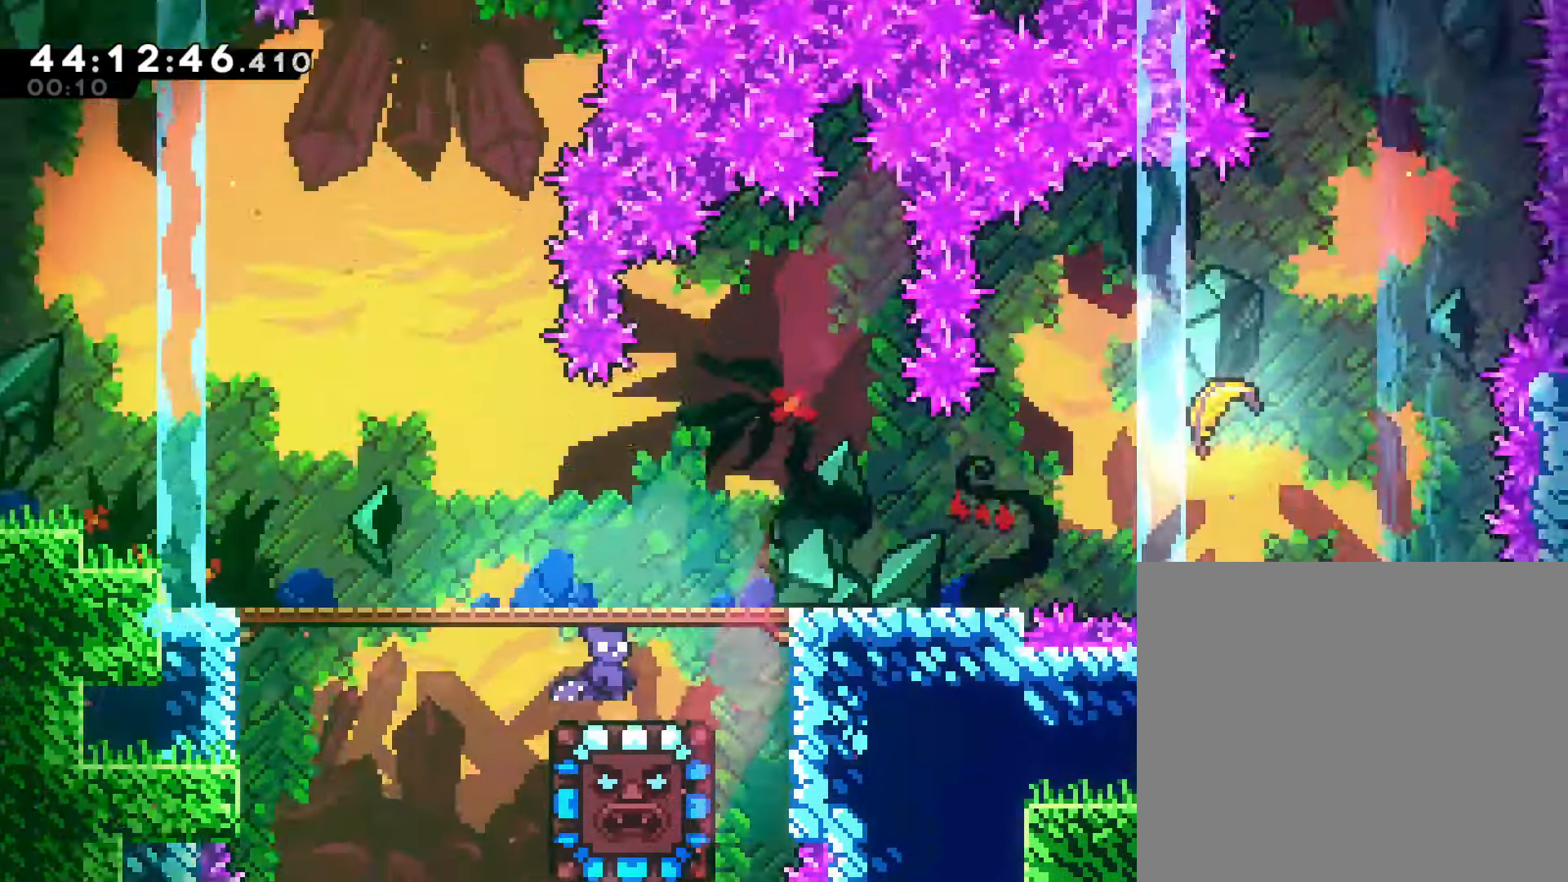
{"buttons": [], "left_stick": "down-right", "events": [[367, "left_stick", "down-right"]]}
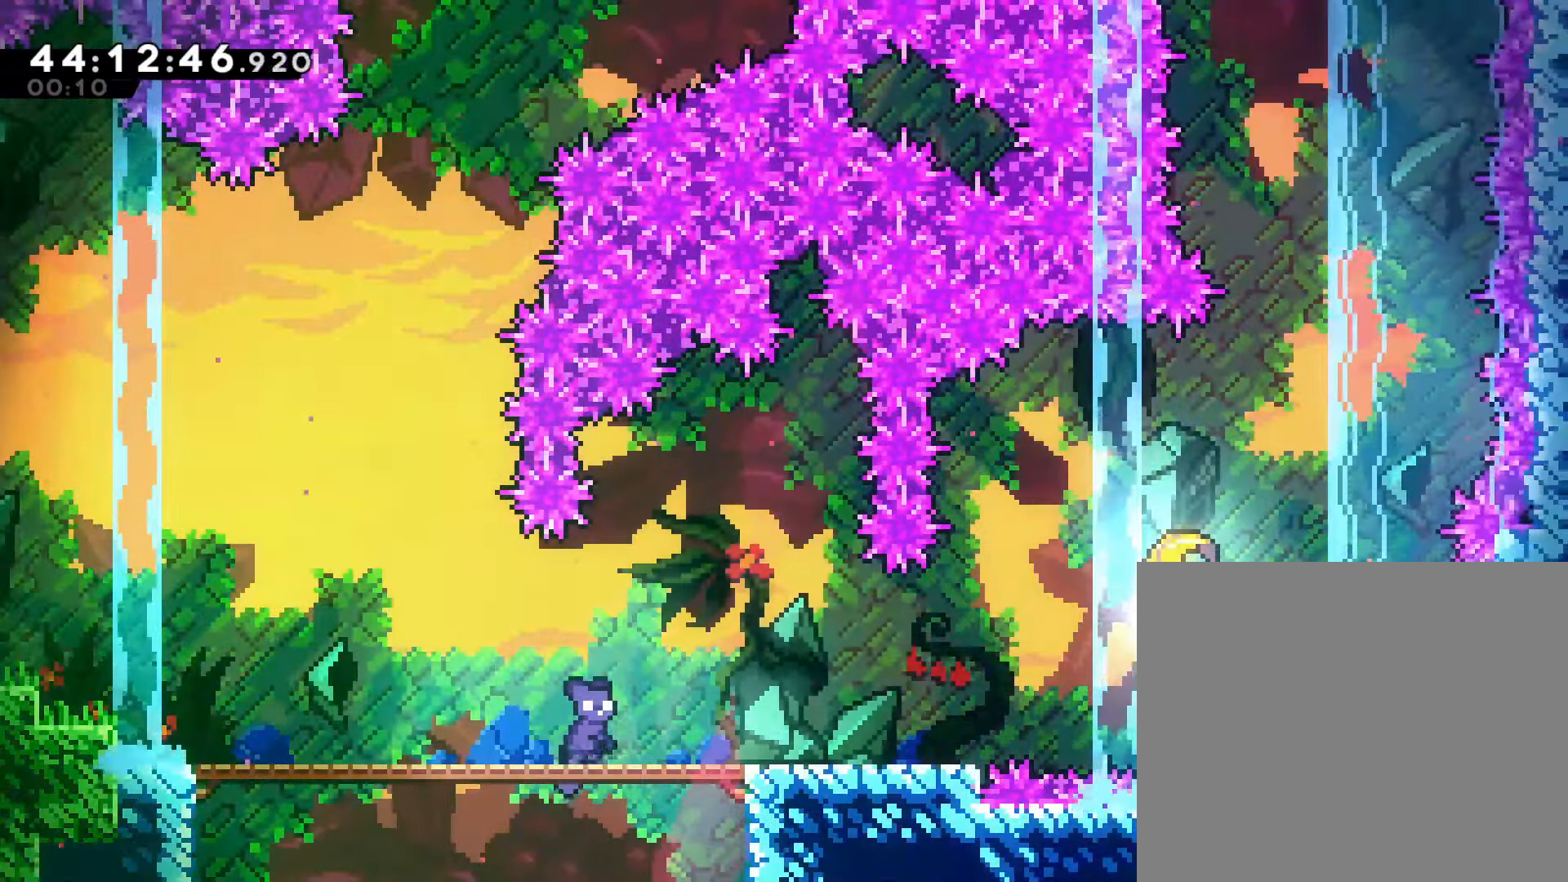
{"buttons": [], "left_stick": "down-right", "events": [[267, "SQUARE", "down"], [383, "SQUARE", "up"]]}